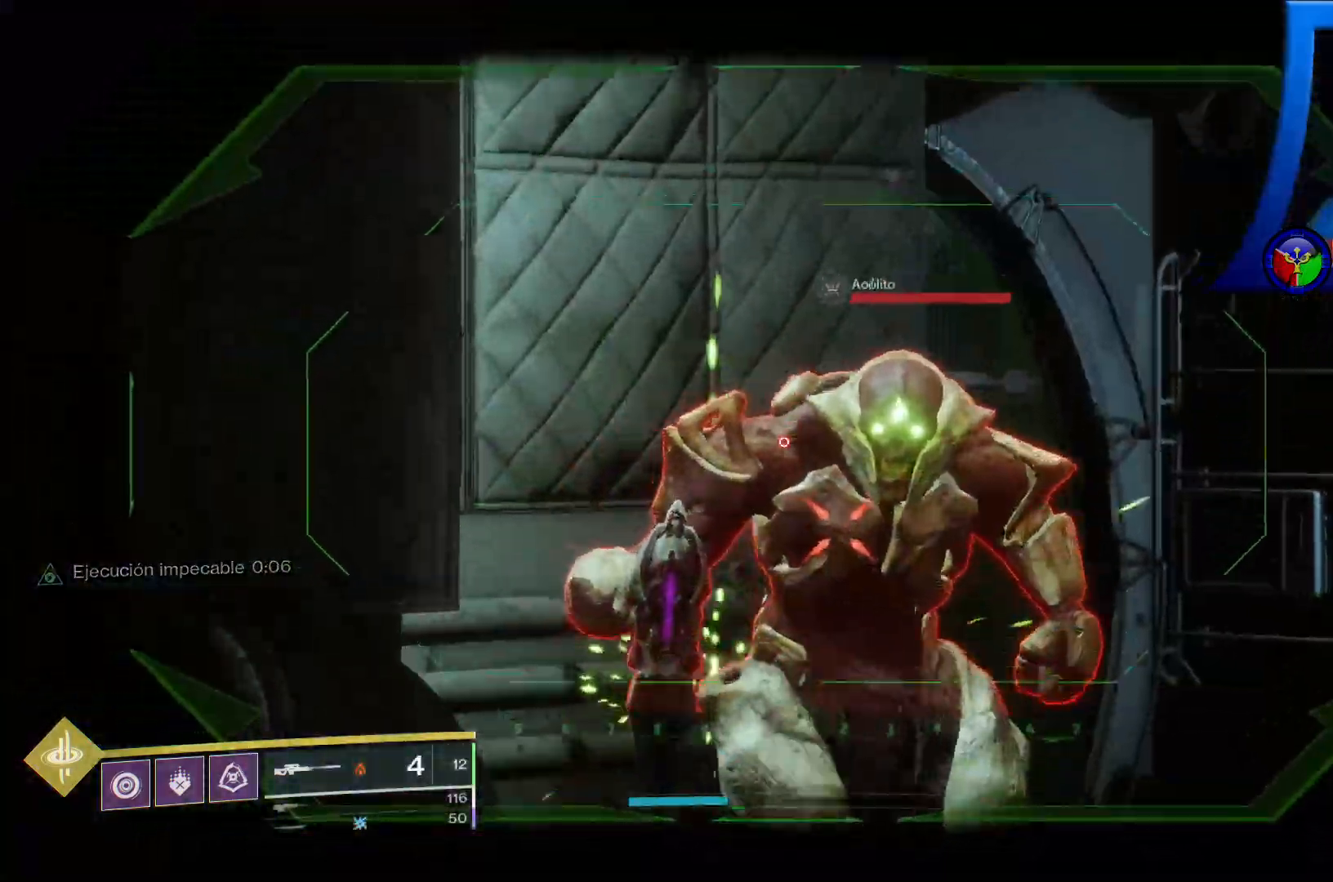
Gameplay with a controller (Xbox layout); each line is a JSON object with the inputs held at the frame after it (dt_ms = milliseconds from this image to that frame). "events" lists button and stick changes between this image and that frame as [ms after this image, input, new state], when the widget could be followed in between. Not read: L3.
{"dt_ms": 500, "buttons": [], "left_stick": "center", "right_stick": "down"}
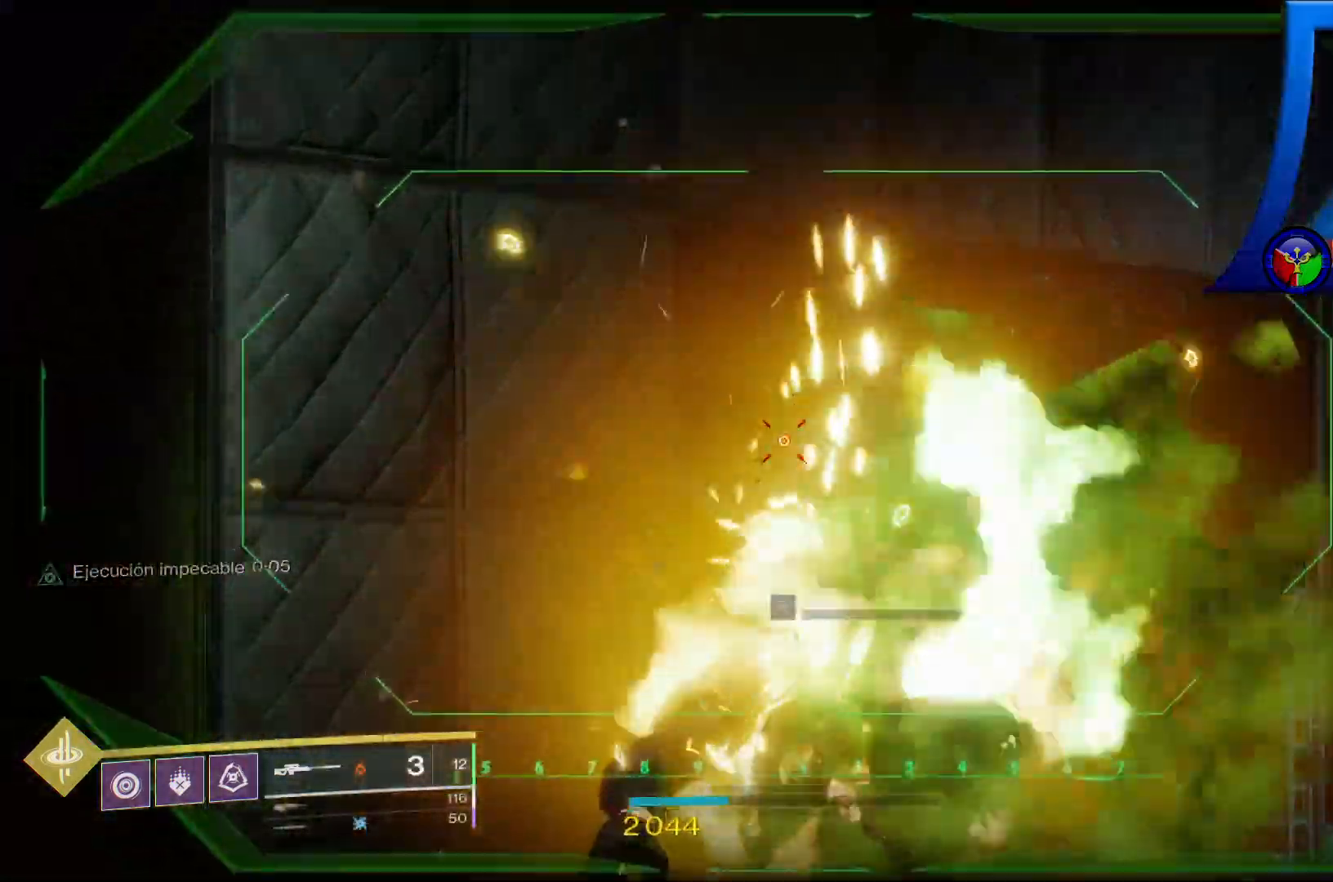
{"dt_ms": 500, "buttons": ["A", "L2"], "left_stick": "up", "right_stick": "down"}
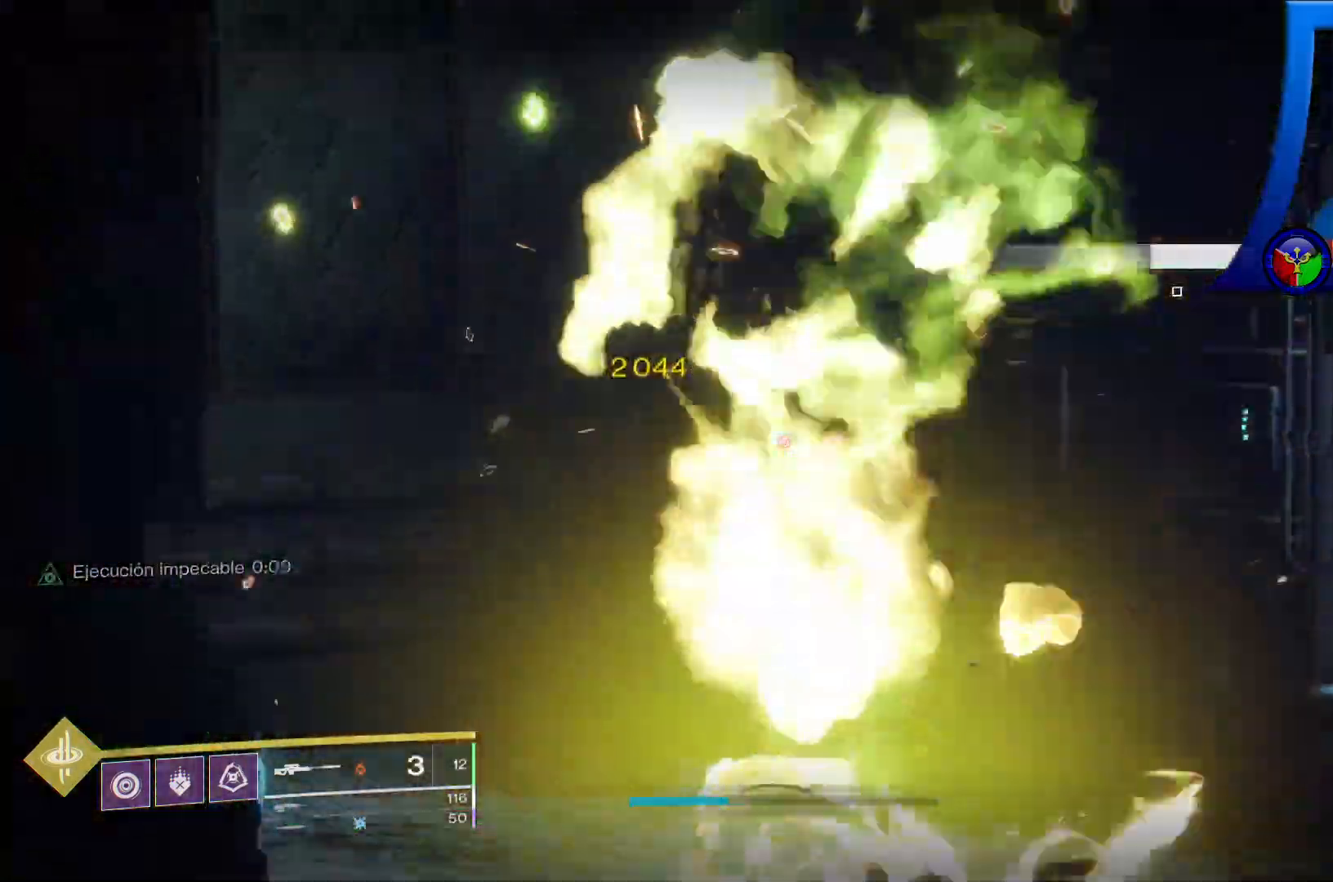
{"dt_ms": 500, "buttons": ["A", "L2"], "left_stick": "up", "right_stick": "down-right", "events": [[333, "L2", "up"], [417, "L2", "down"], [483, "right_stick", "down-right"]]}
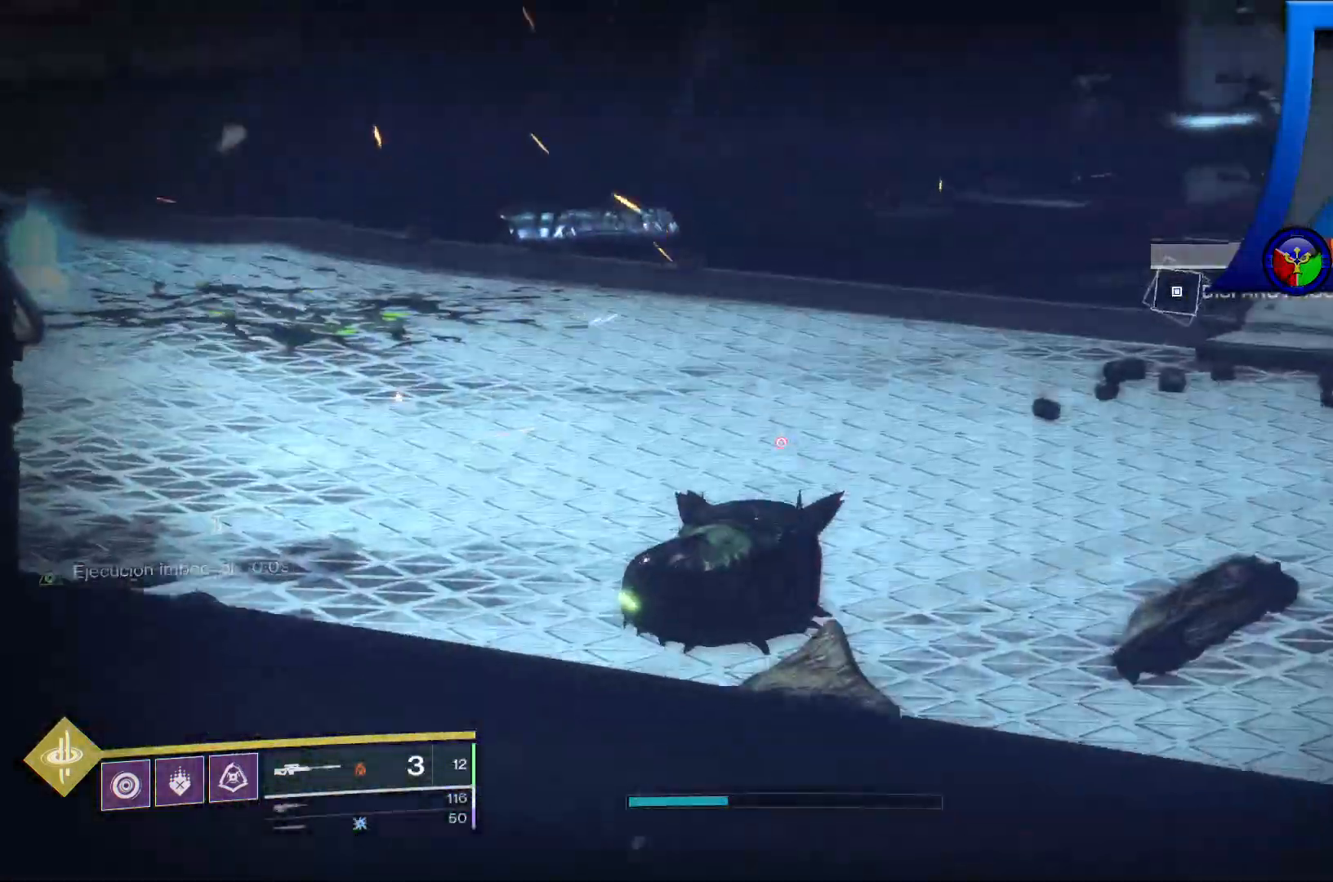
{"dt_ms": 500, "buttons": [], "left_stick": "up-left", "right_stick": "center"}
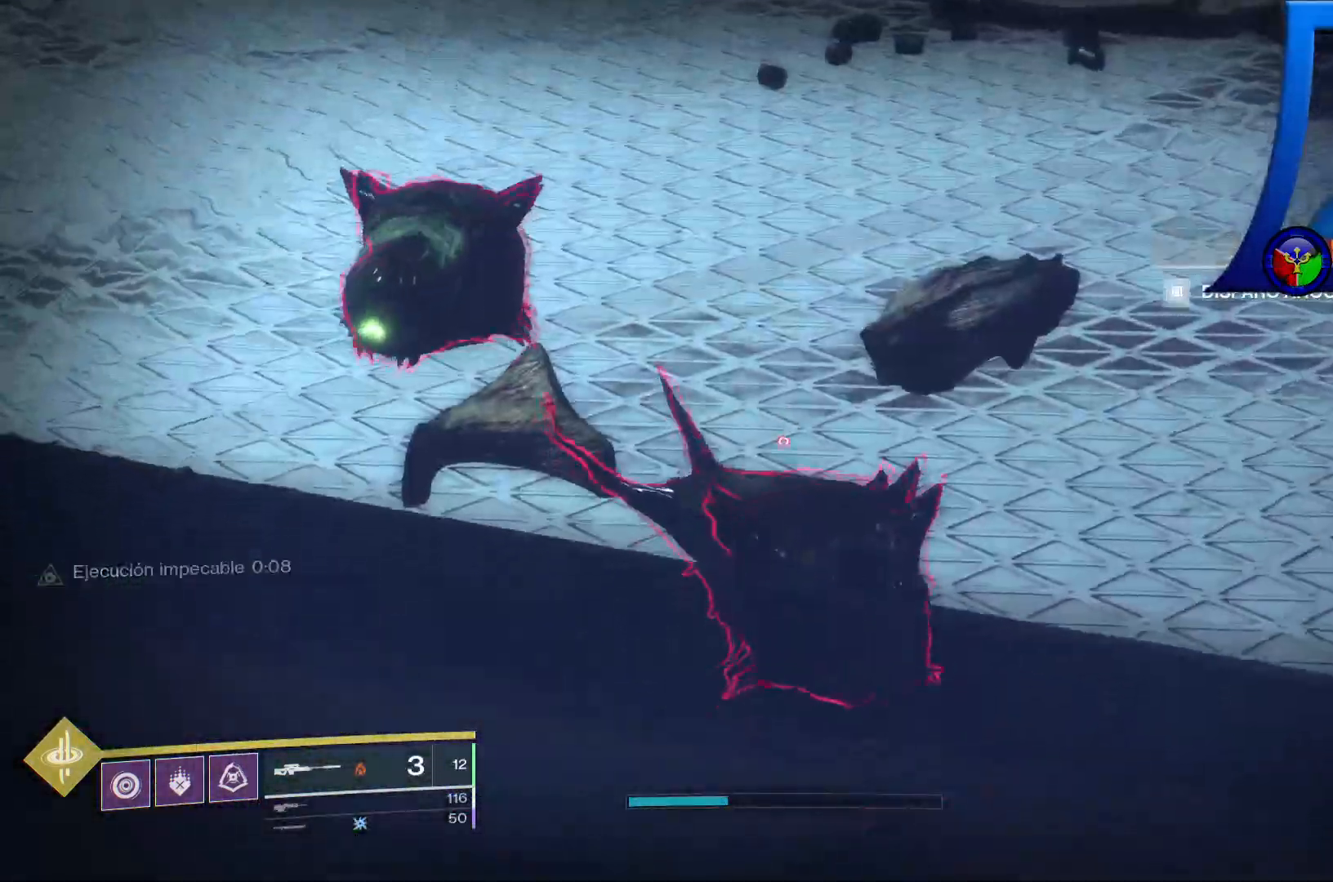
{"dt_ms": 500, "buttons": [], "left_stick": "up-left", "right_stick": "center", "events": [[200, "L2", "down"], [500, "L2", "up"]]}
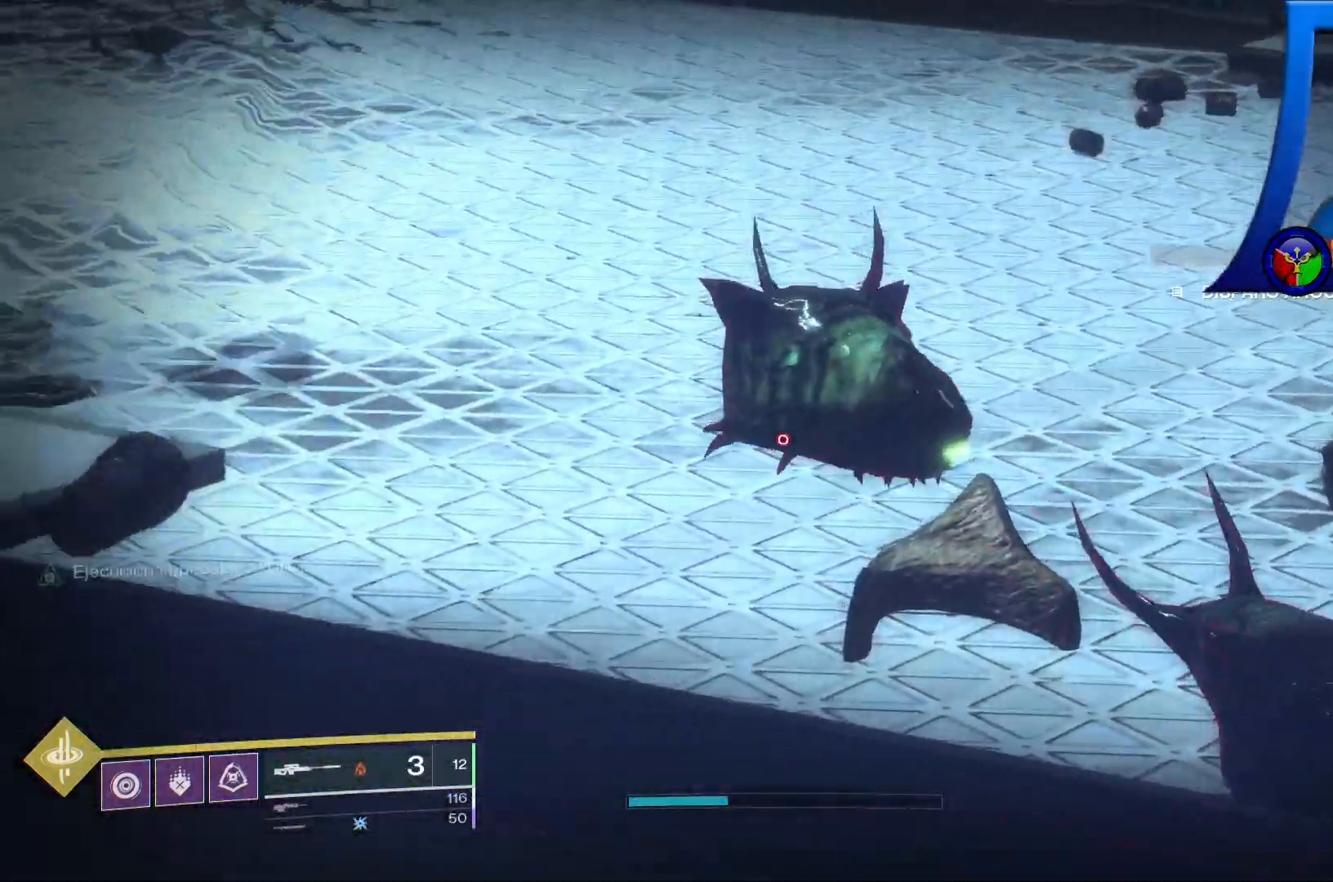
{"dt_ms": 500, "buttons": [], "left_stick": "center", "right_stick": "center", "events": [[50, "left_stick", "center"], [167, "right_stick", "right"], [267, "left_stick", "up"], [317, "right_stick", "center"], [417, "left_stick", "center"]]}
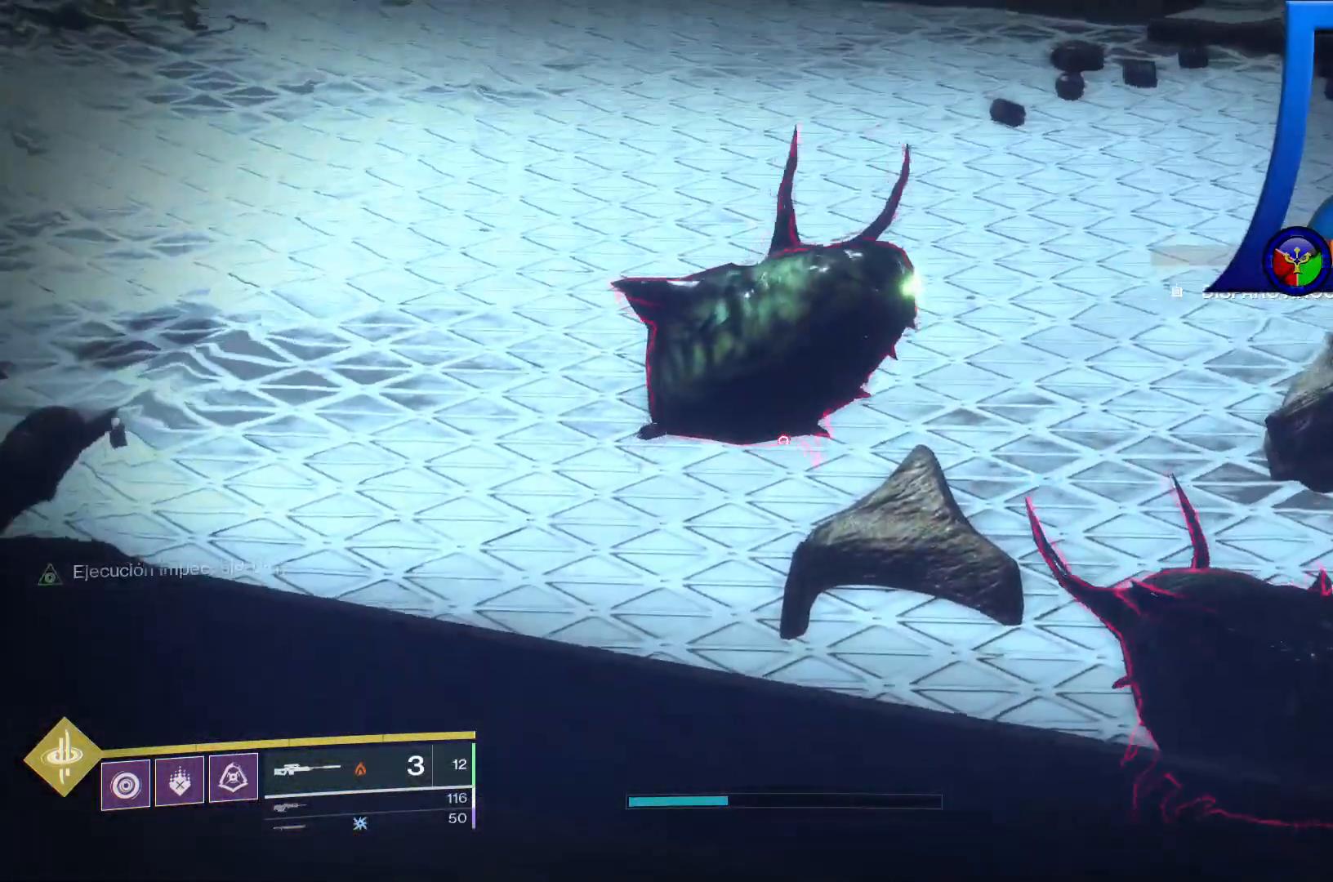
{"dt_ms": 500, "buttons": [], "left_stick": "center", "right_stick": "center"}
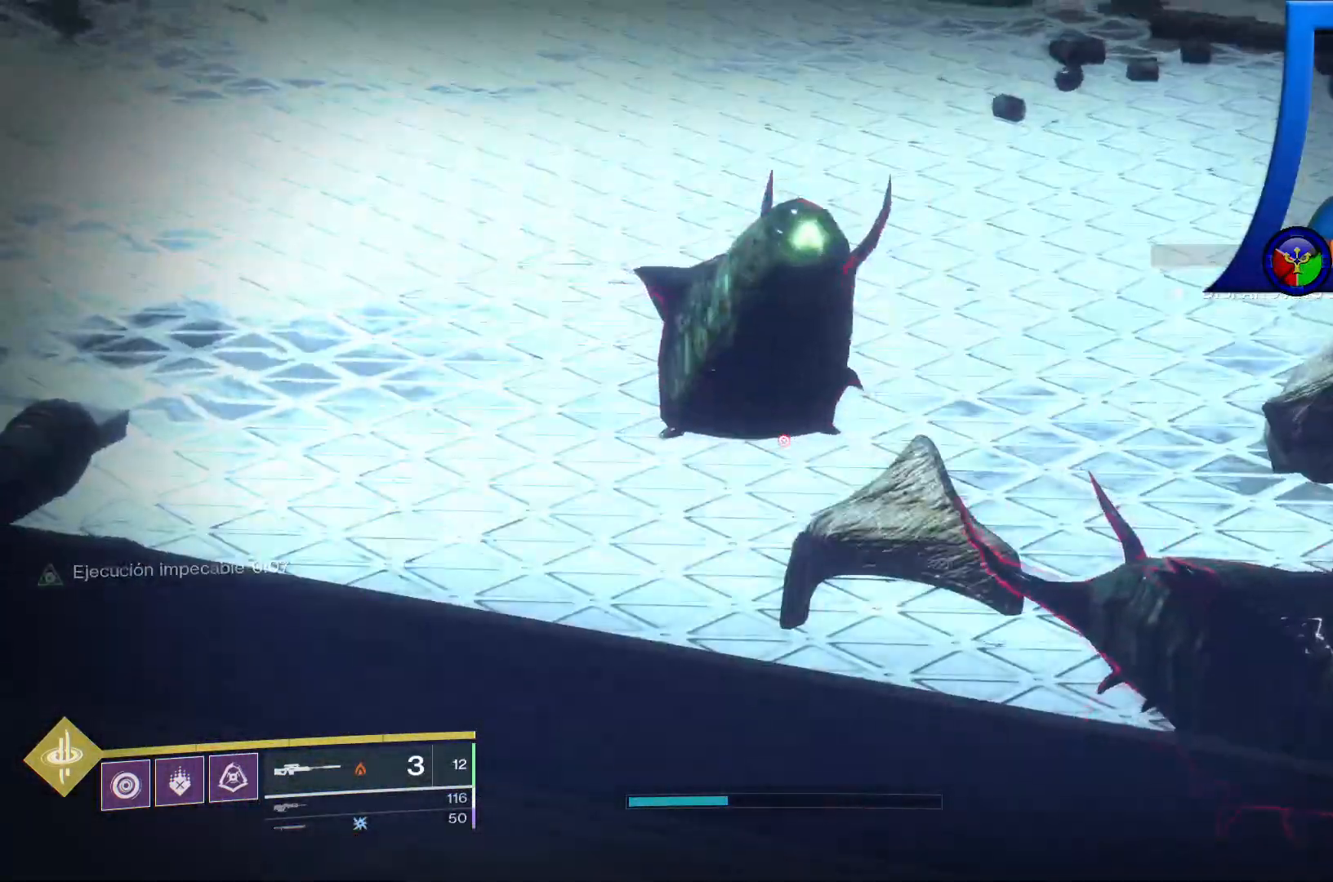
{"dt_ms": 500, "buttons": [], "left_stick": "up", "right_stick": "down-right"}
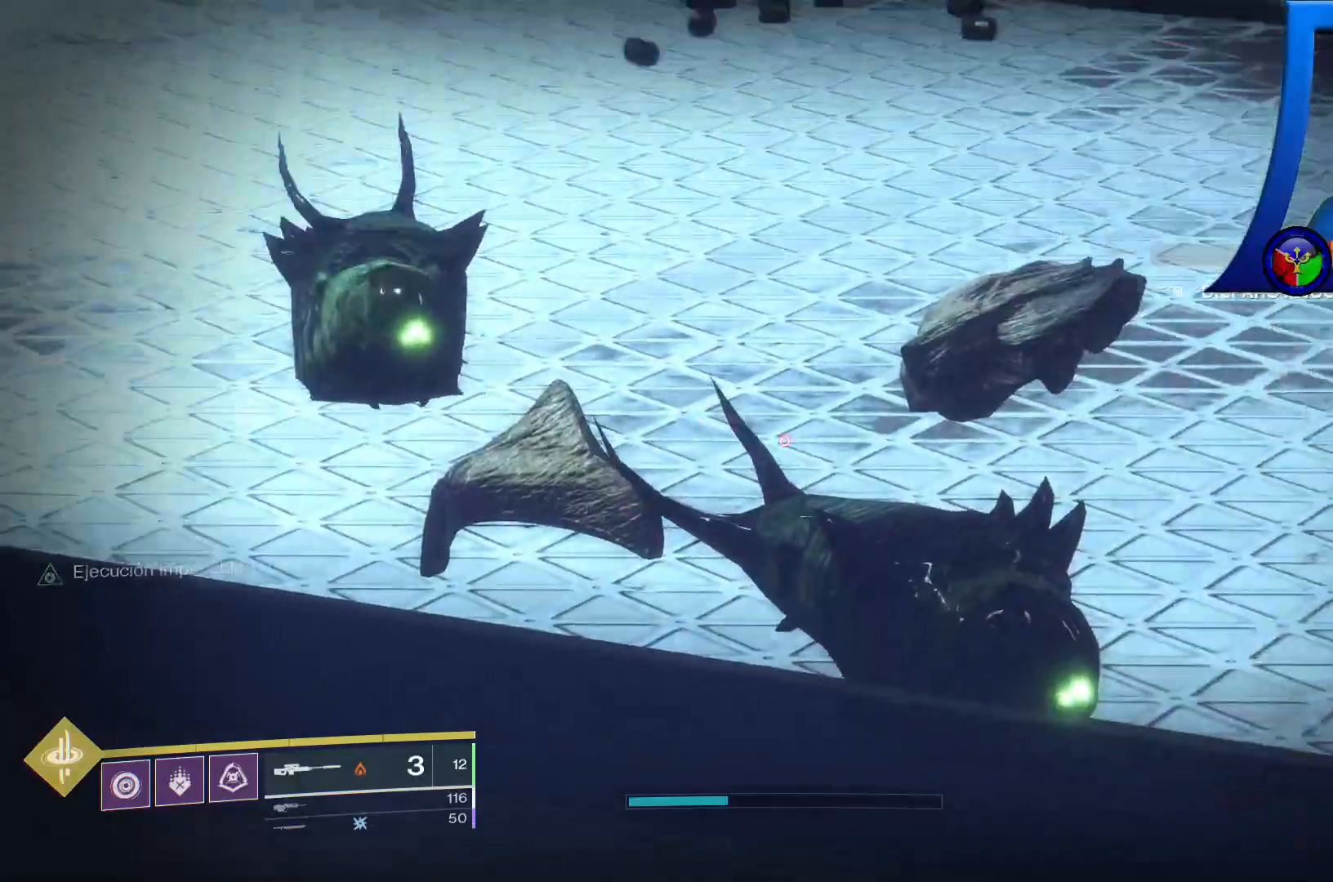
{"dt_ms": 500, "buttons": ["L2"], "left_stick": "center", "right_stick": "center"}
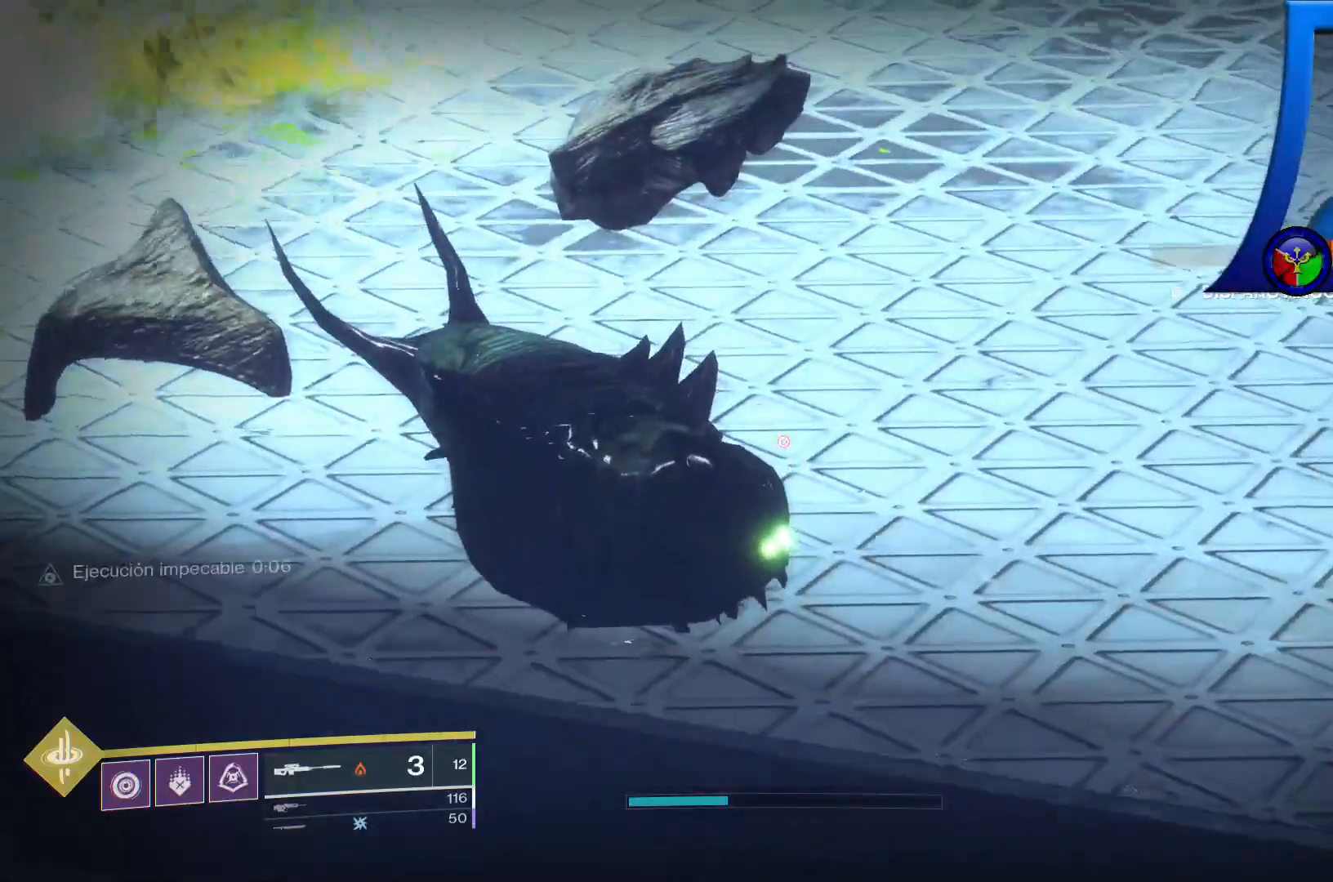
{"dt_ms": 1000, "buttons": ["L2"], "left_stick": "center", "right_stick": "center"}
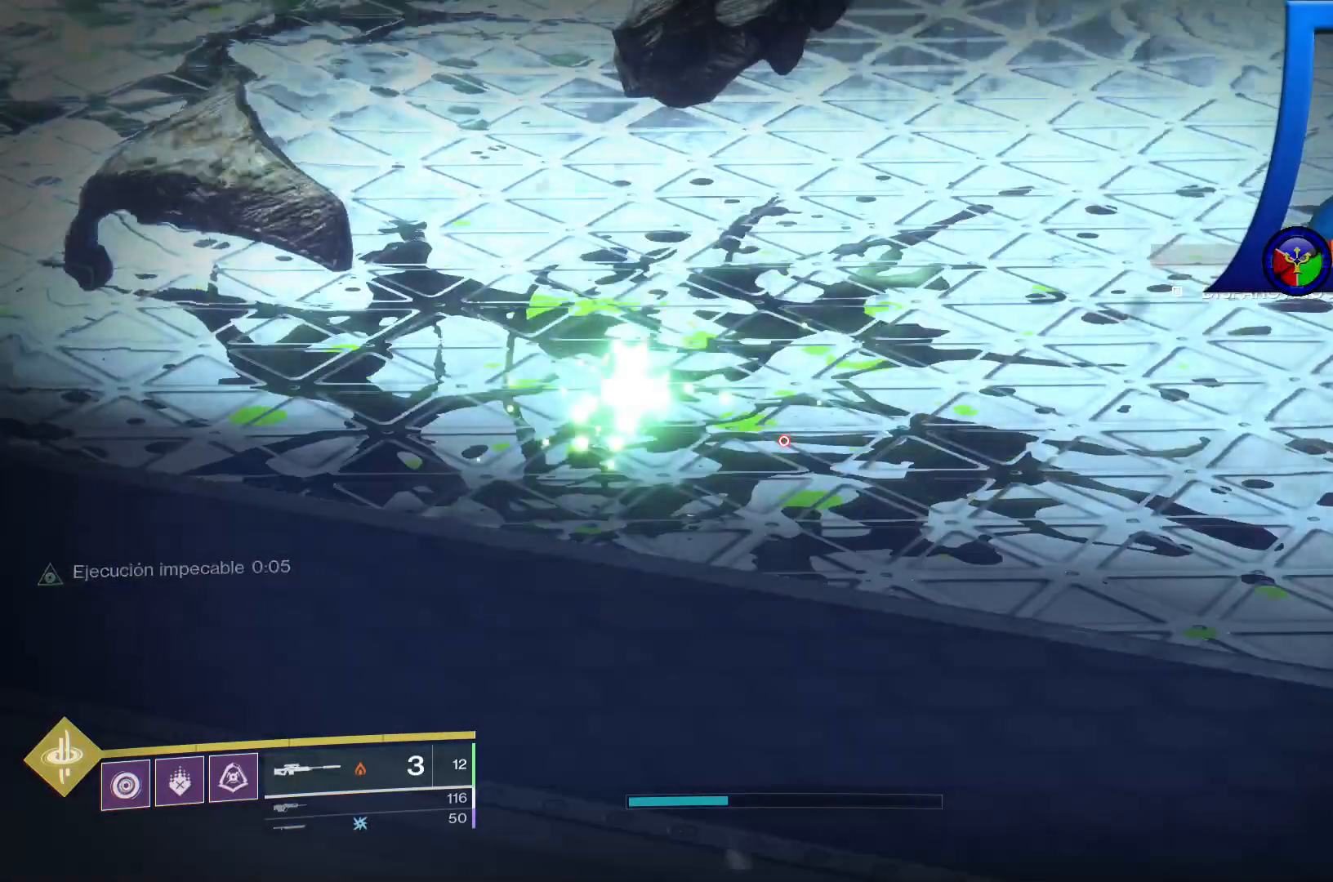
{"dt_ms": 500, "buttons": [], "left_stick": "center", "right_stick": "center", "events": [[117, "L2", "up"], [183, "right_stick", "up"], [400, "right_stick", "center"]]}
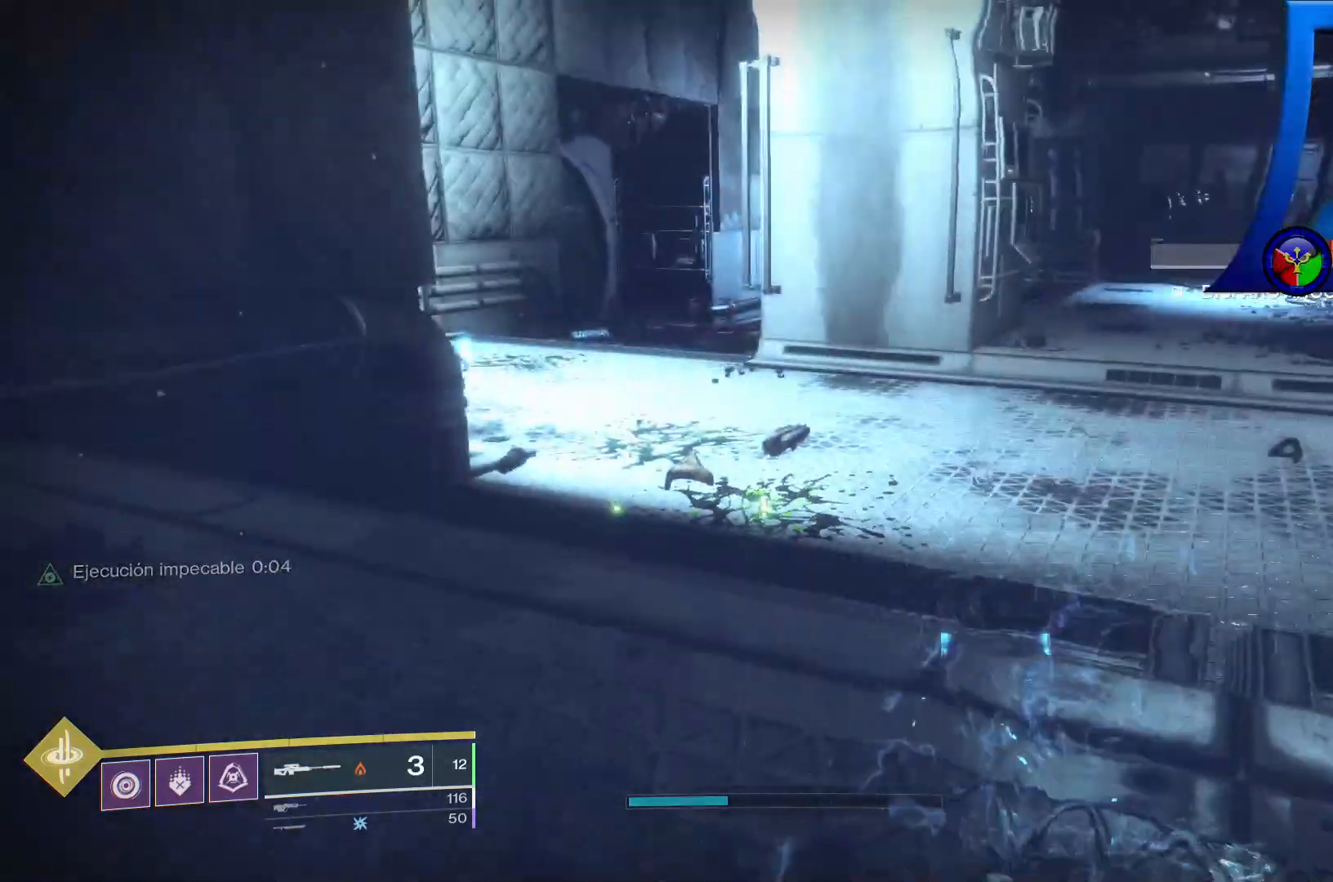
{"dt_ms": 500, "buttons": [], "left_stick": "center", "right_stick": "center", "events": [[100, "X", "down"], [250, "X", "up"]]}
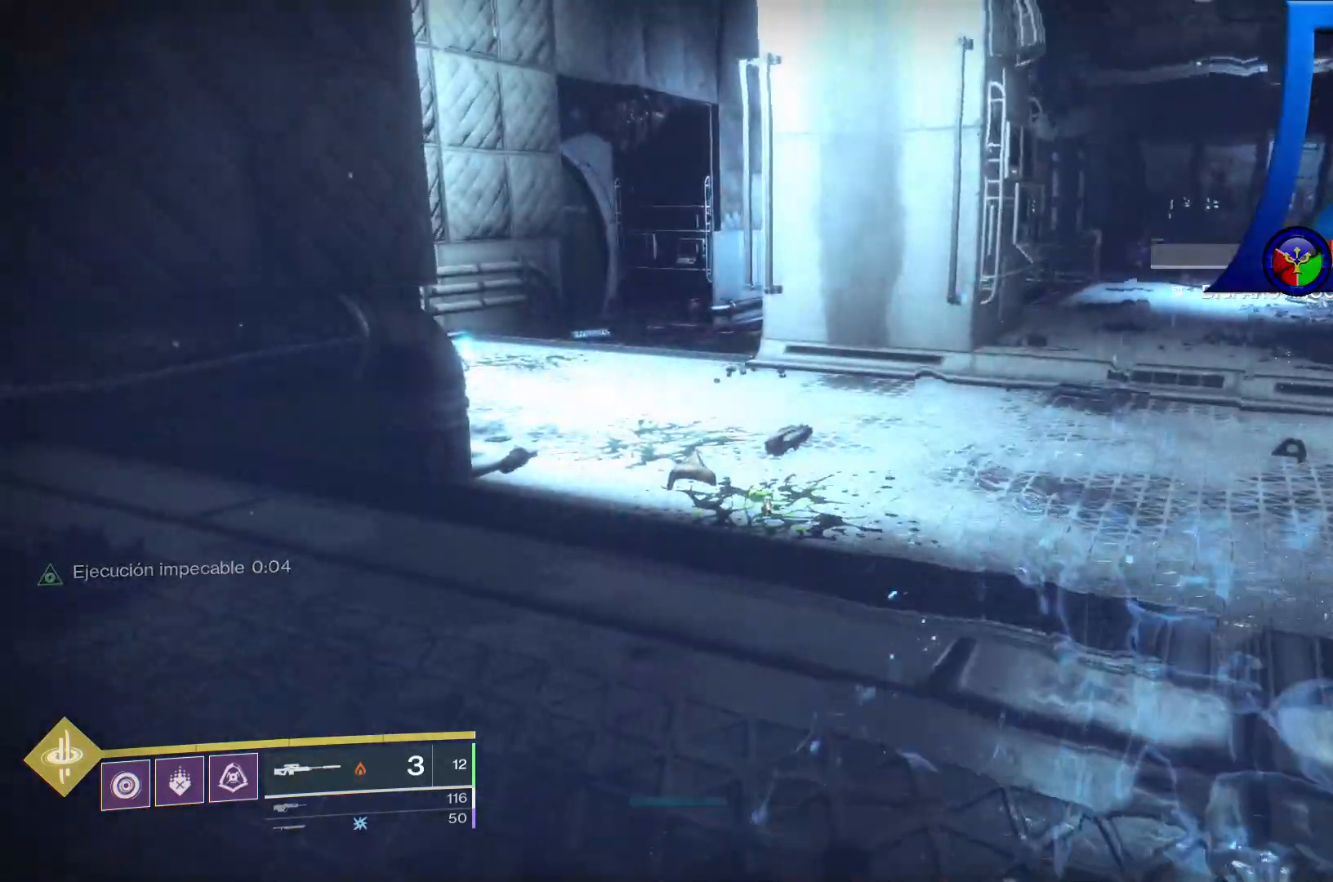
{"dt_ms": 500, "buttons": [], "left_stick": "center", "right_stick": "up-right", "events": [[483, "right_stick", "up-right"]]}
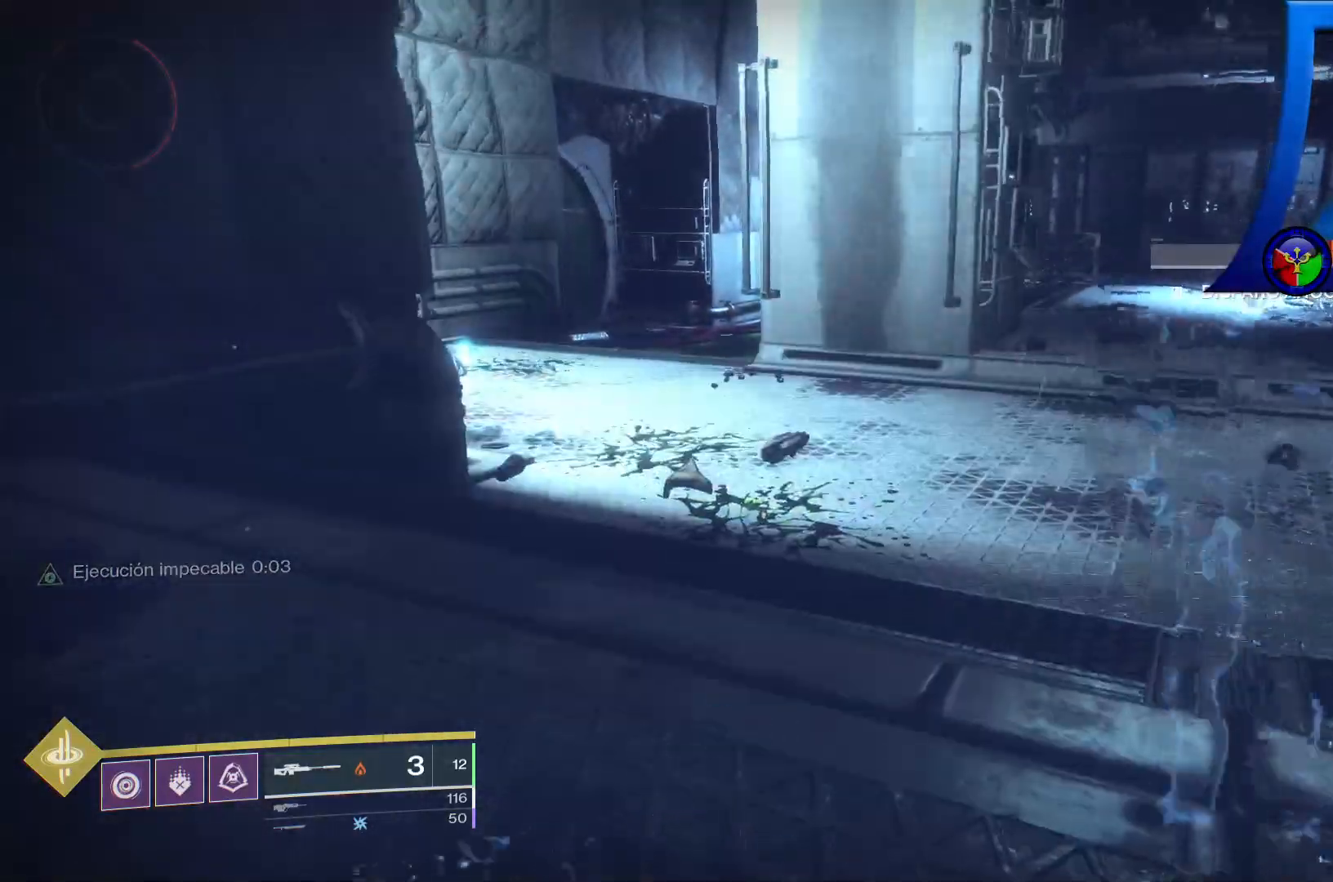
{"dt_ms": 500, "buttons": ["A"], "left_stick": "center", "right_stick": "center", "events": [[283, "right_stick", "center"], [333, "A", "down"]]}
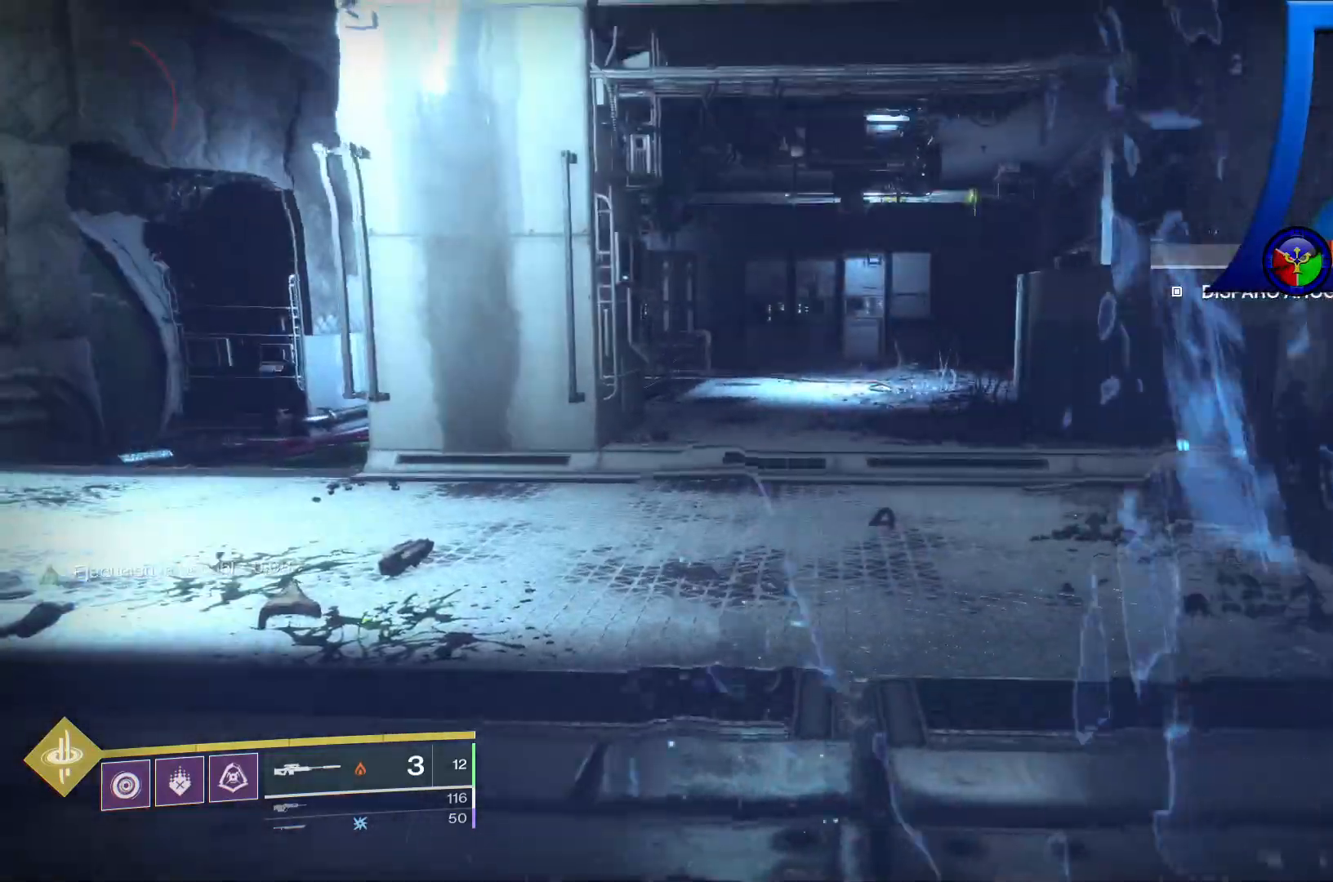
{"dt_ms": 500, "buttons": [], "left_stick": "center", "right_stick": "center", "events": [[83, "B", "down"], [167, "A", "up"], [217, "B", "up"]]}
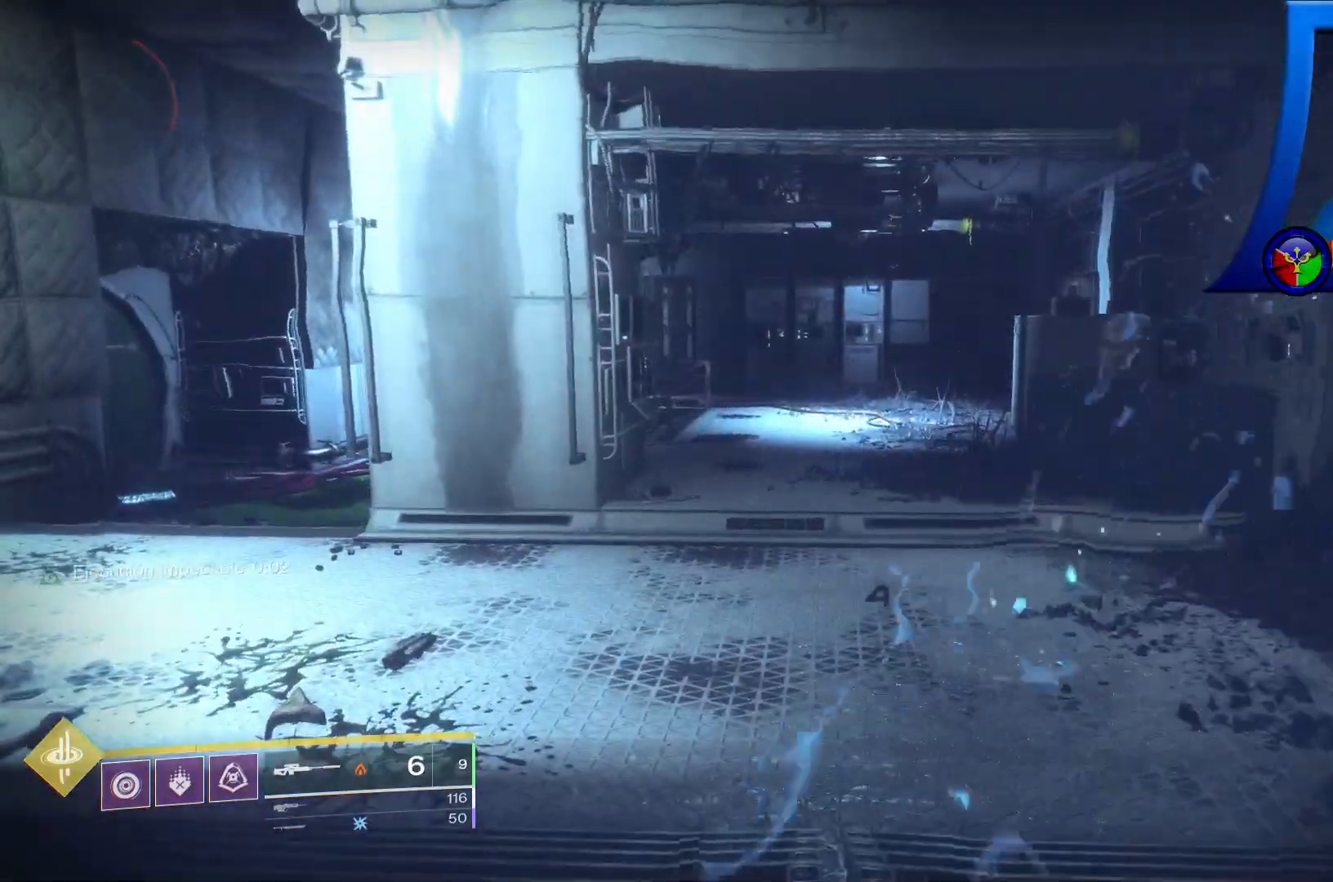
{"dt_ms": 500, "buttons": [], "left_stick": "center", "right_stick": "center", "events": []}
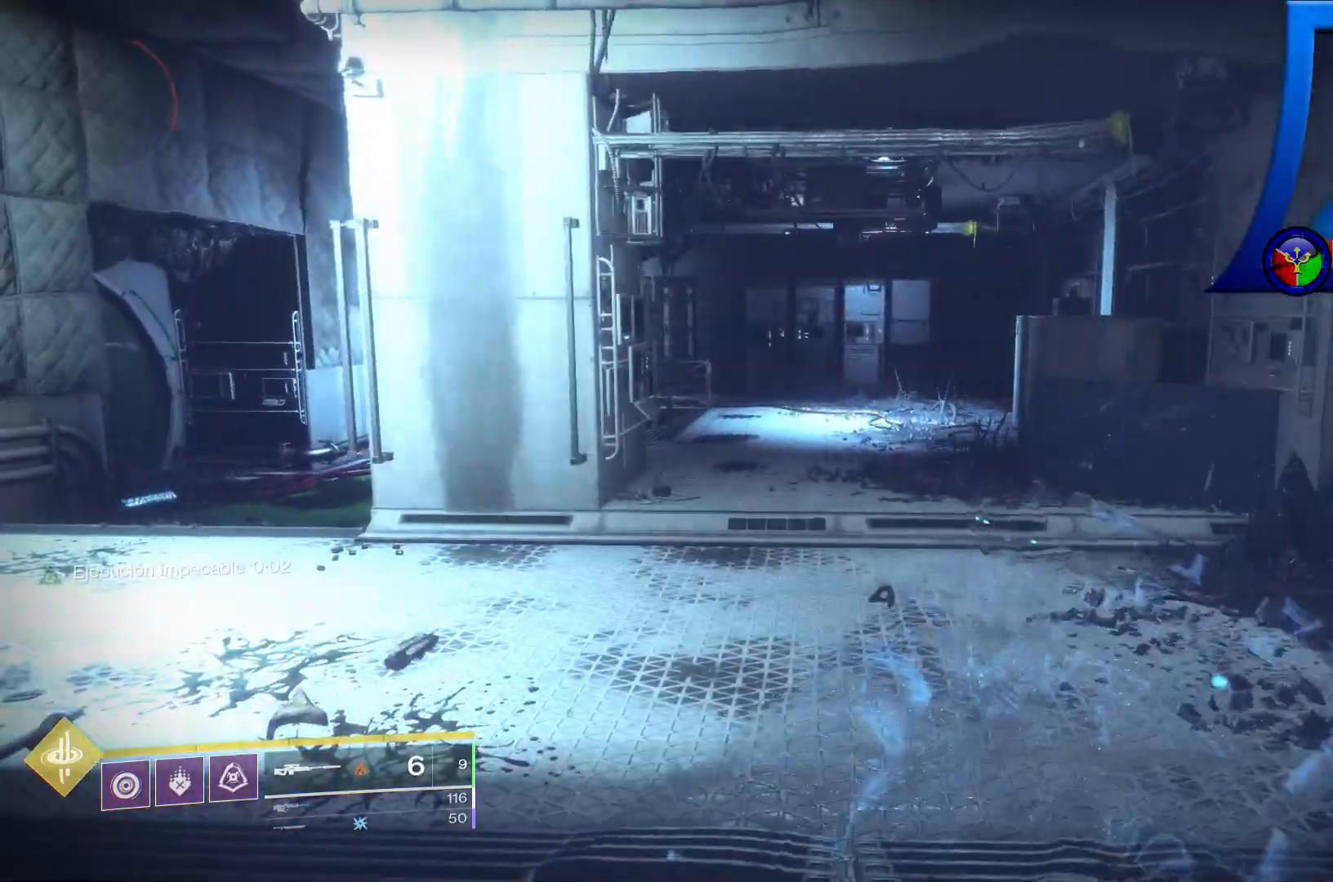
{"dt_ms": 500, "buttons": [], "left_stick": "center", "right_stick": "center", "events": []}
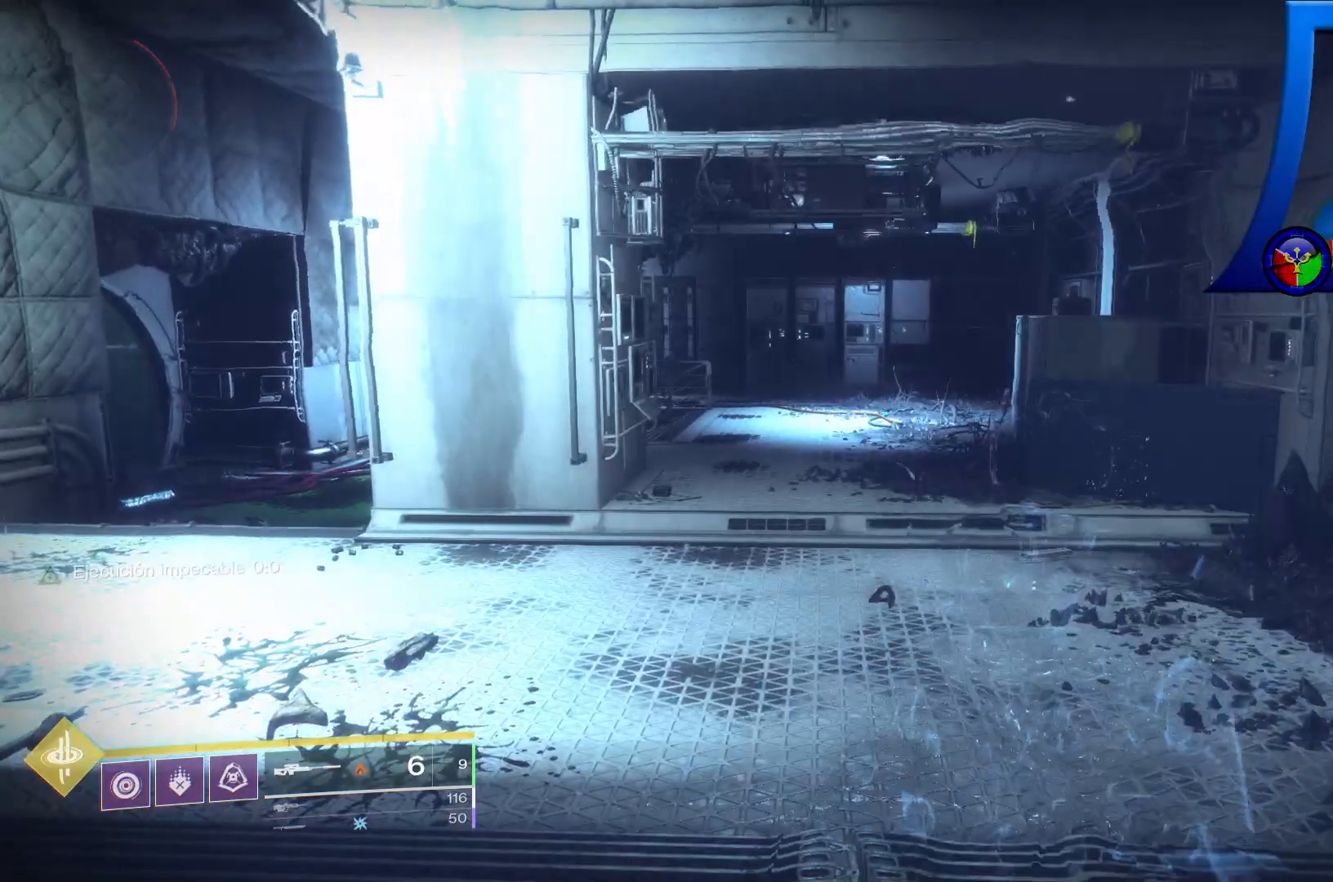
{"dt_ms": 500, "buttons": ["SELECT"], "left_stick": "center", "right_stick": "center", "events": [[50, "SELECT", "down"]]}
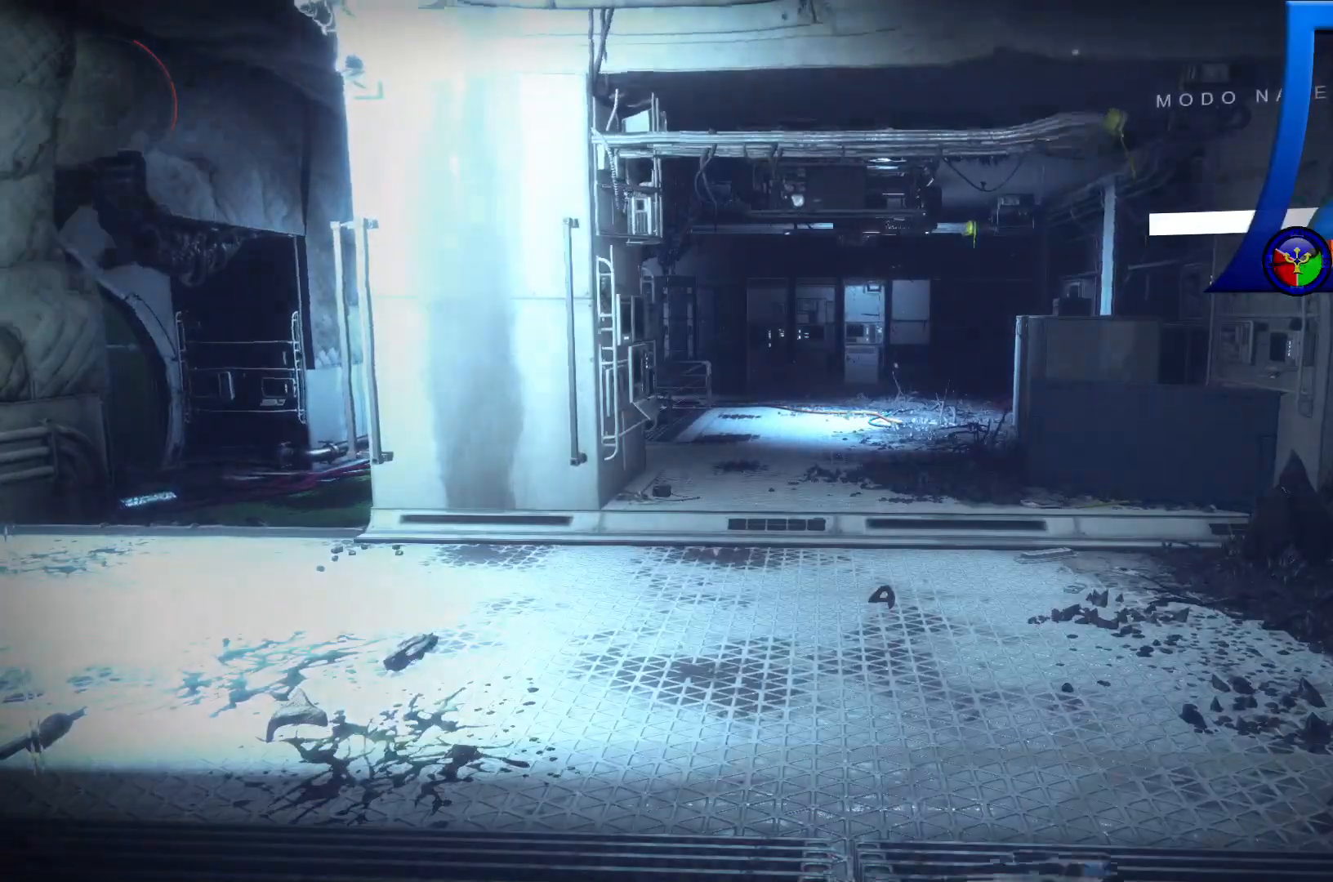
{"dt_ms": 500, "buttons": [], "left_stick": "center", "right_stick": "center", "events": [[450, "SELECT", "up"]]}
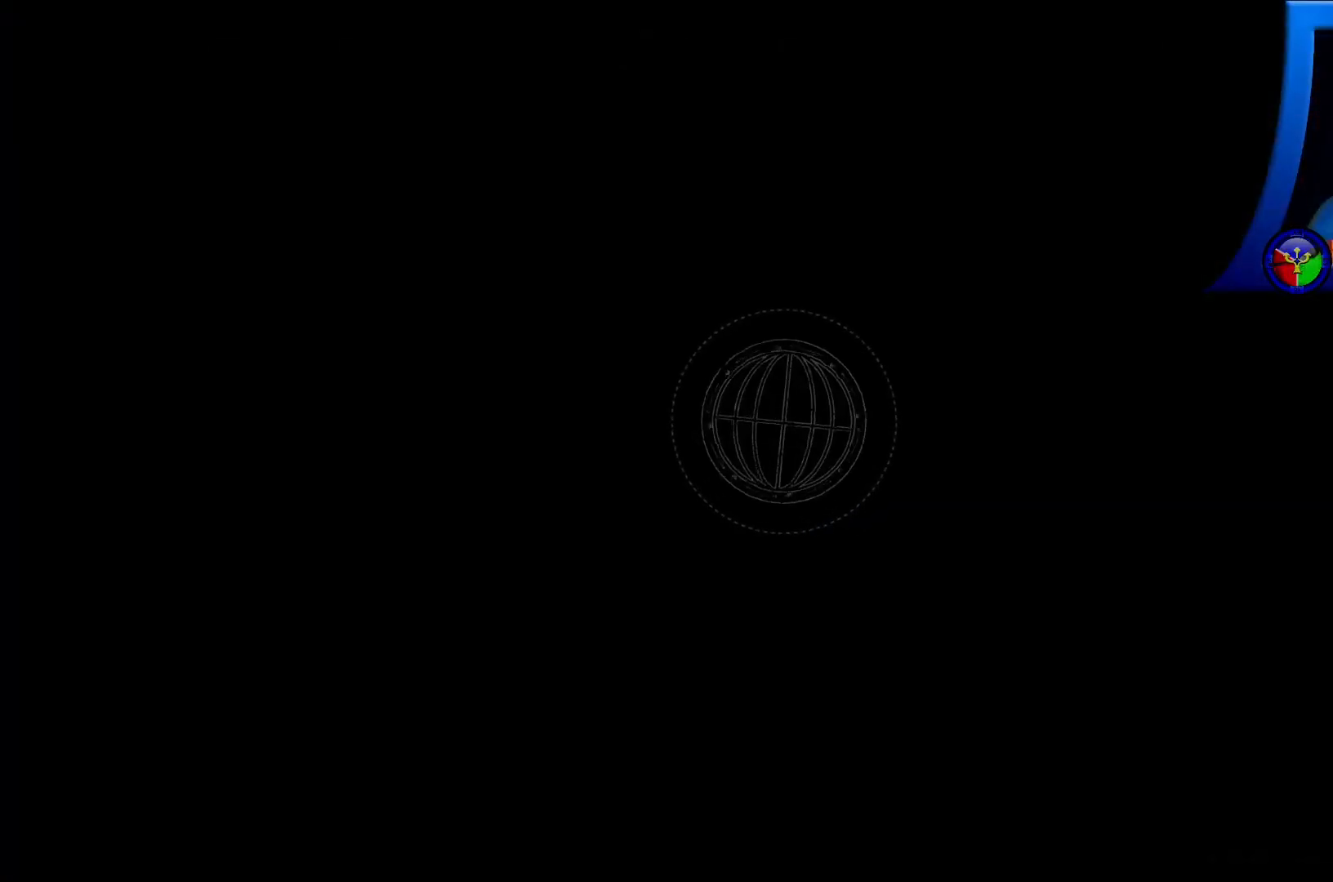
{"dt_ms": 500, "buttons": [], "left_stick": "center", "right_stick": "center", "events": []}
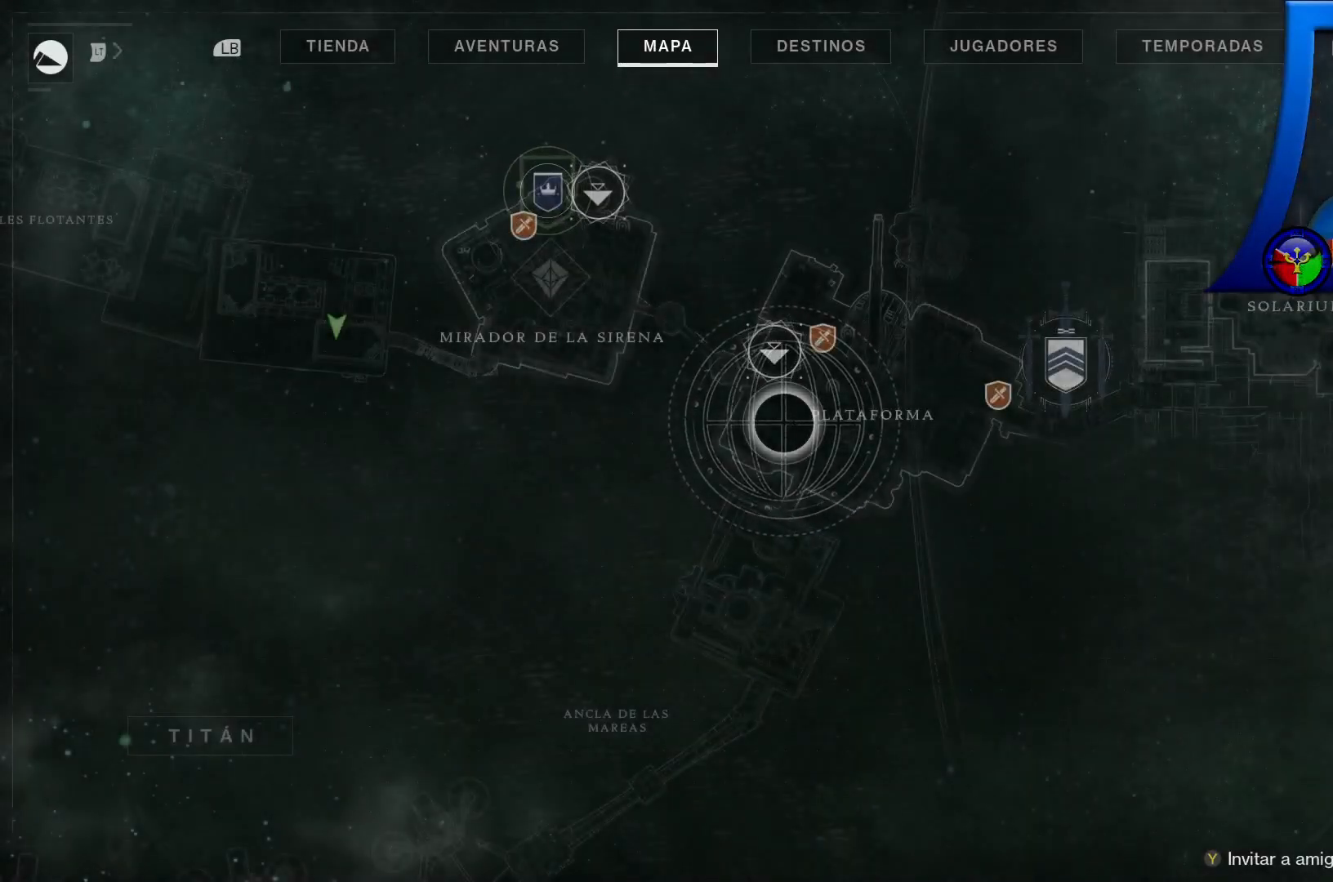
{"dt_ms": 500, "buttons": [], "left_stick": "center", "right_stick": "center", "events": []}
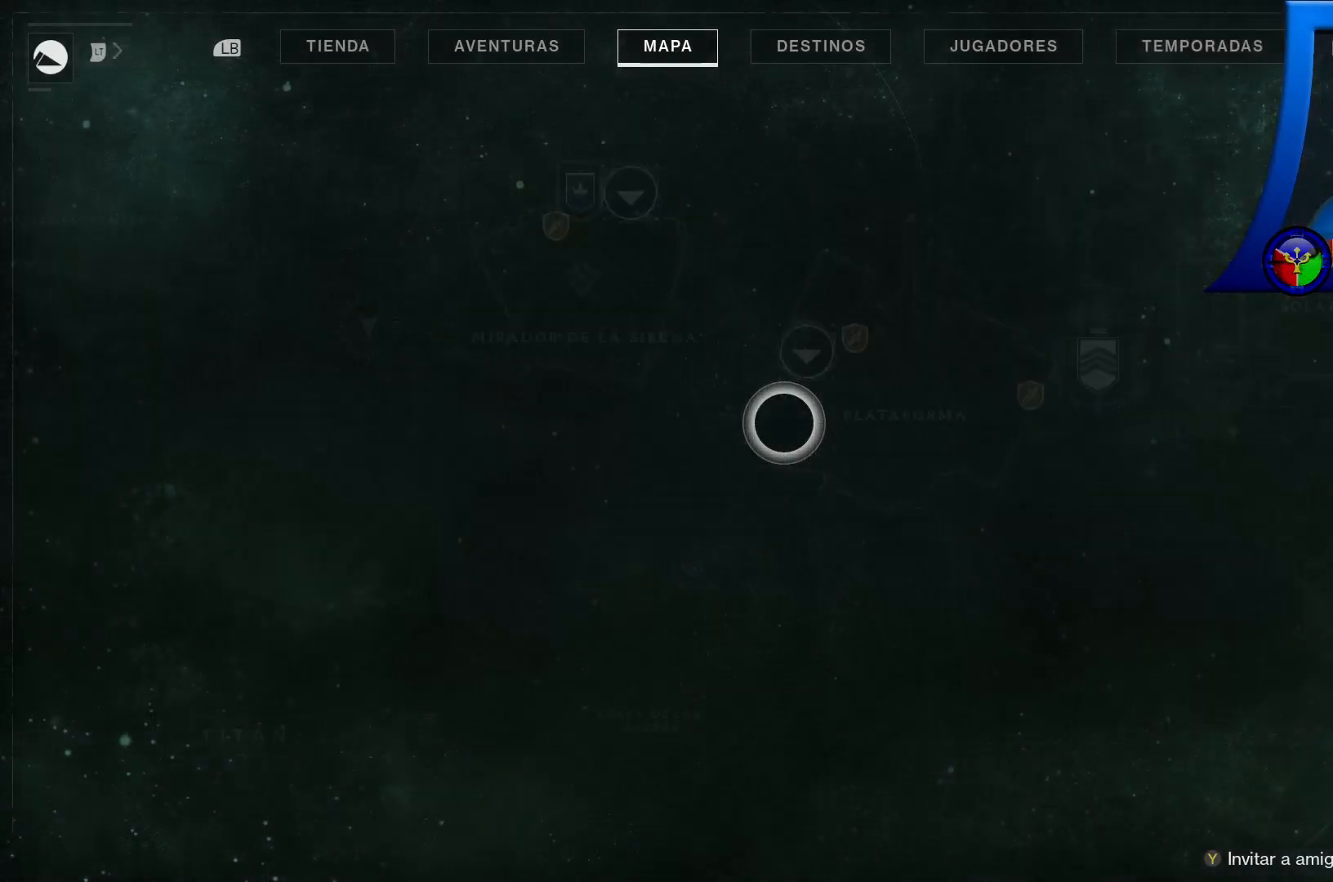
{"dt_ms": 500, "buttons": [], "left_stick": "up-right", "right_stick": "center", "events": [[500, "left_stick", "up-right"]]}
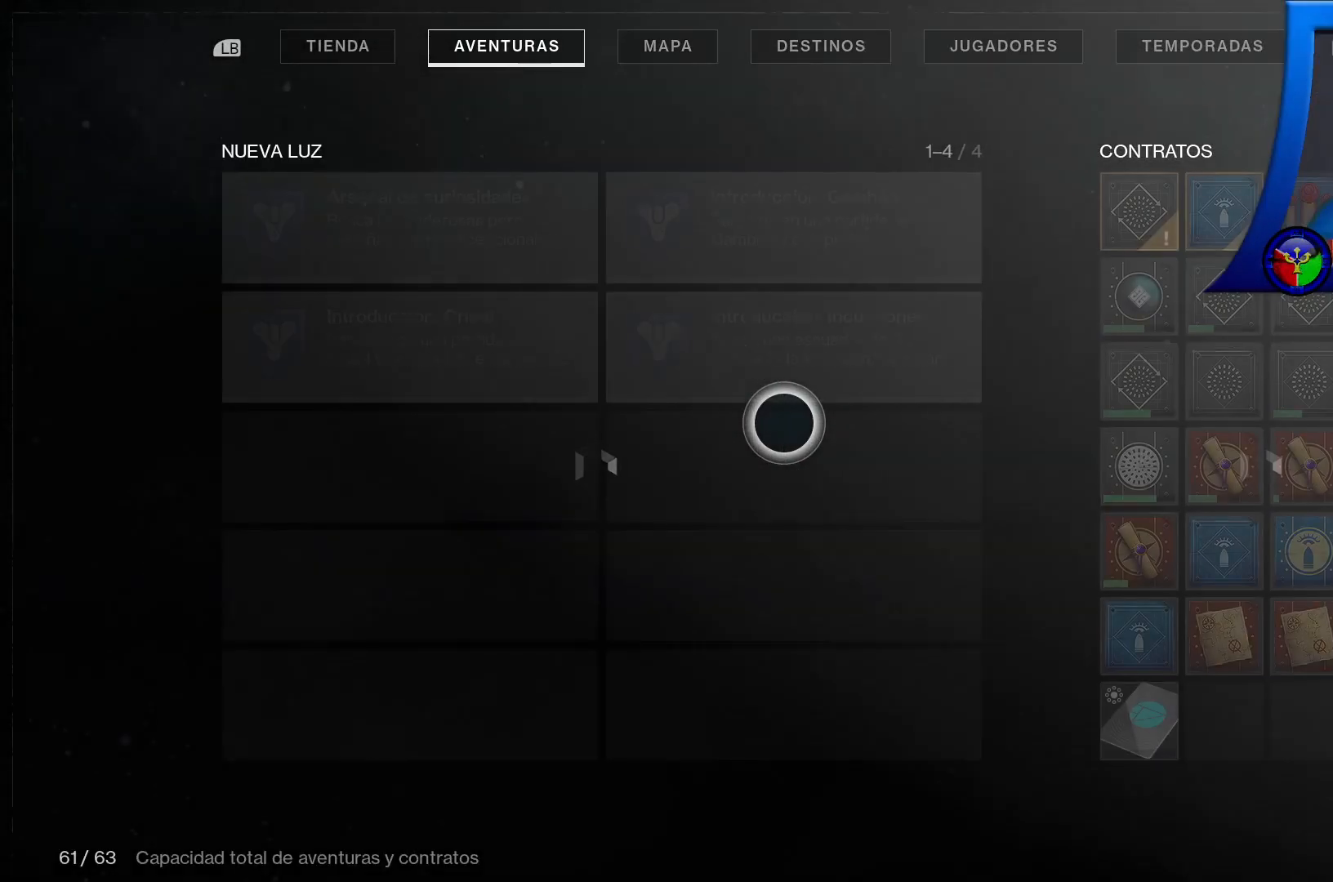
{"dt_ms": 500, "buttons": [], "left_stick": "up-right", "right_stick": "center", "events": []}
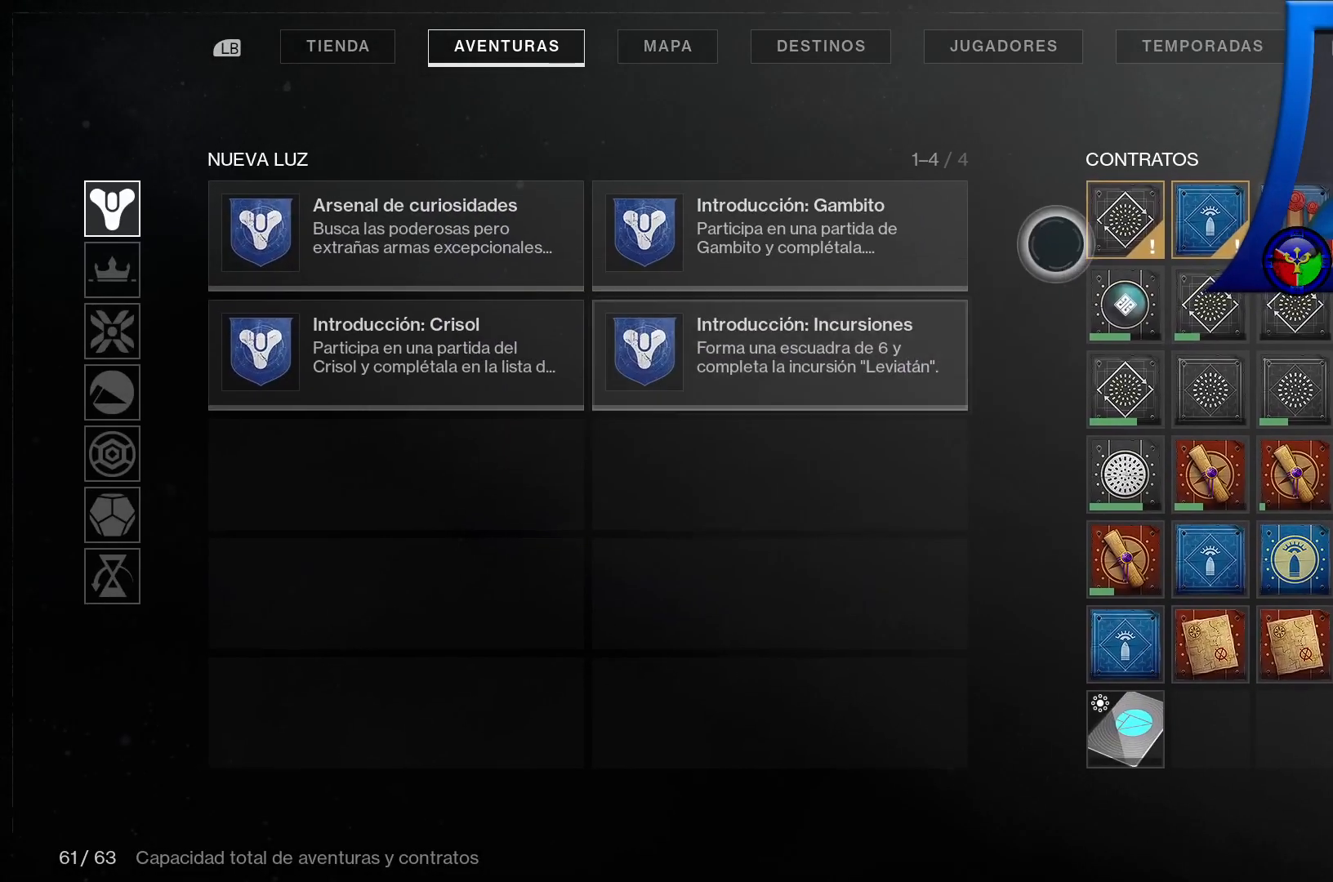
{"dt_ms": 500, "buttons": [], "left_stick": "center", "right_stick": "center", "events": [[150, "left_stick", "center"]]}
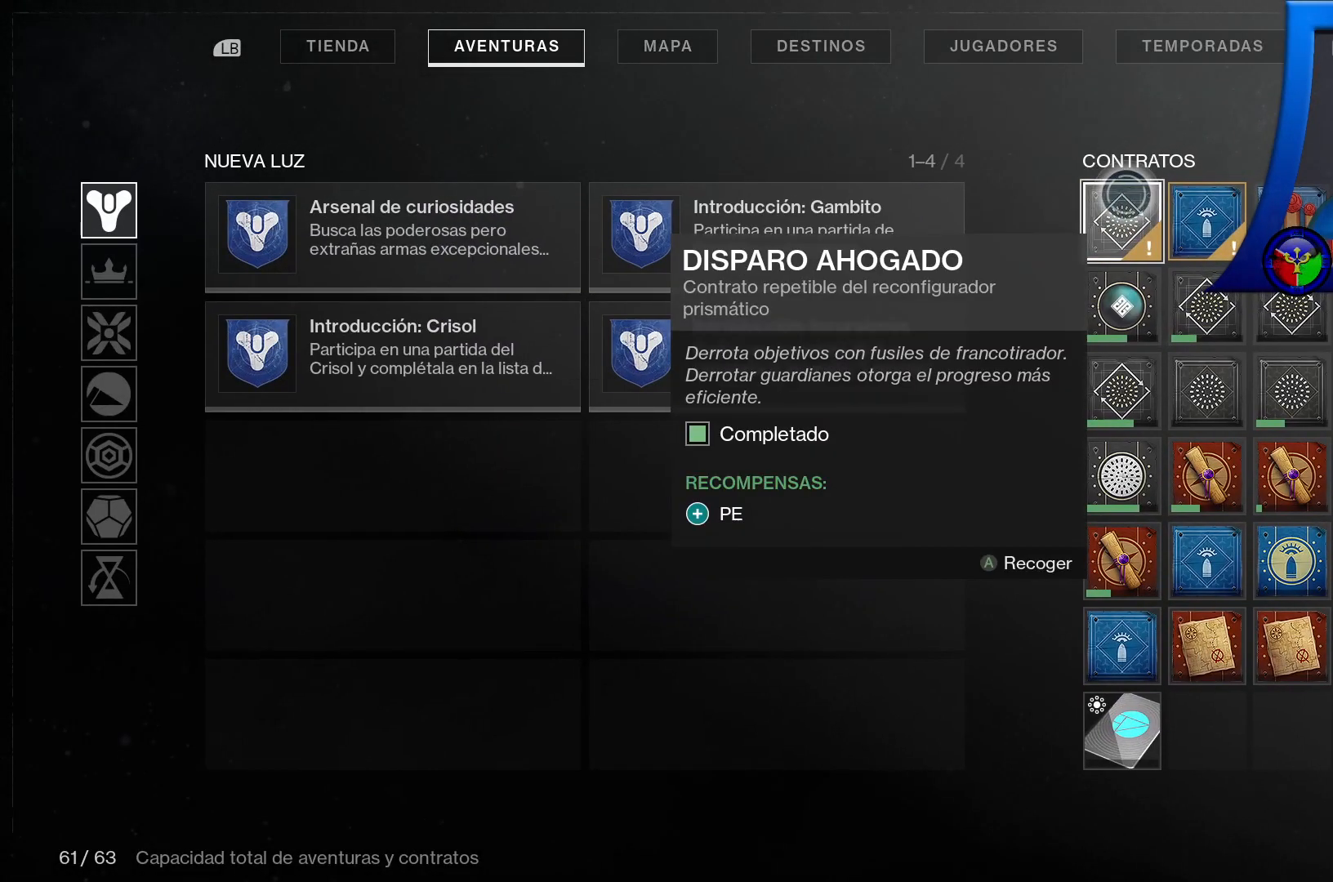
{"dt_ms": 500, "buttons": [], "left_stick": "center", "right_stick": "center", "events": [[250, "left_stick", "down-left"], [350, "left_stick", "center"]]}
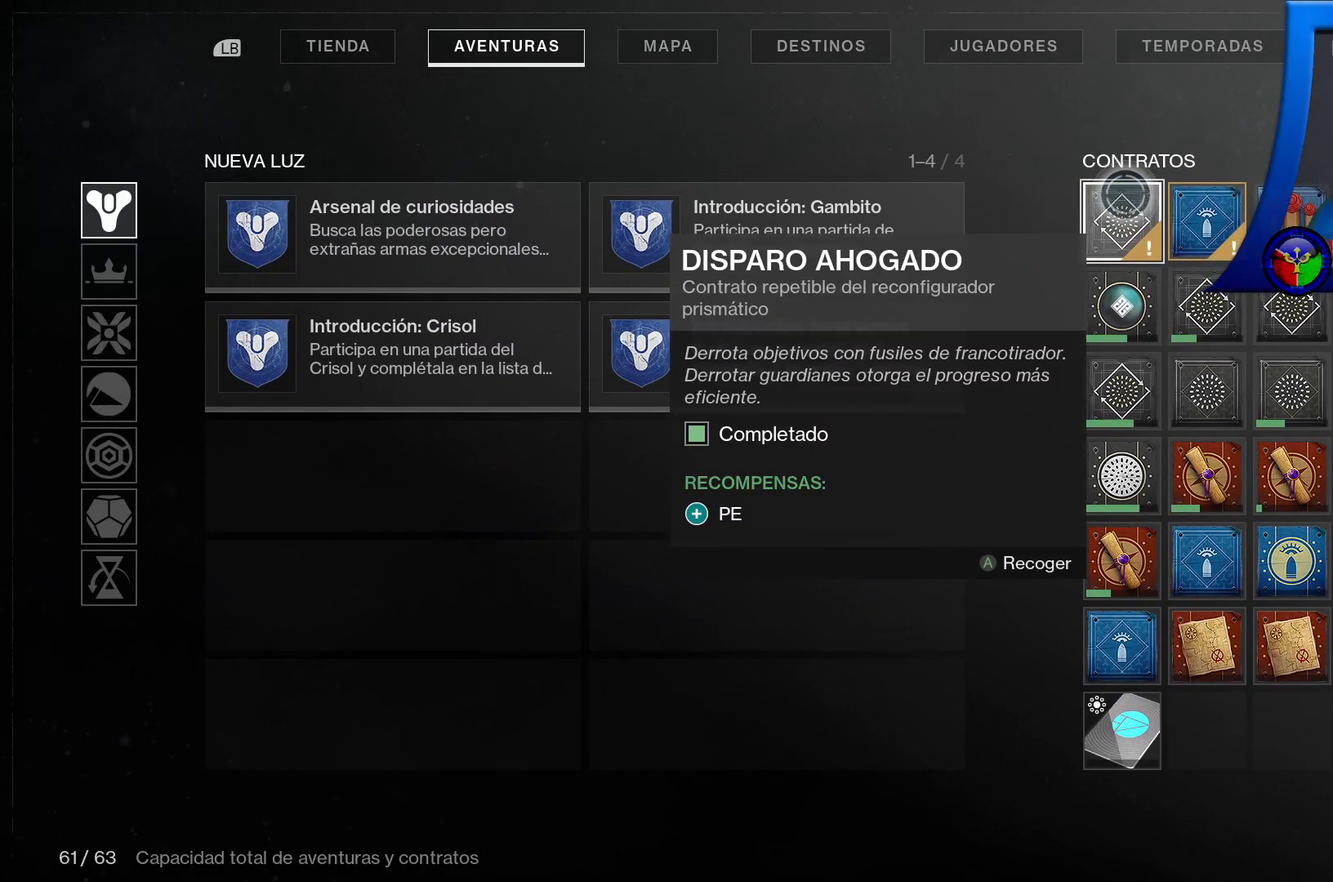
{"dt_ms": 500, "buttons": [], "left_stick": "center", "right_stick": "center", "events": []}
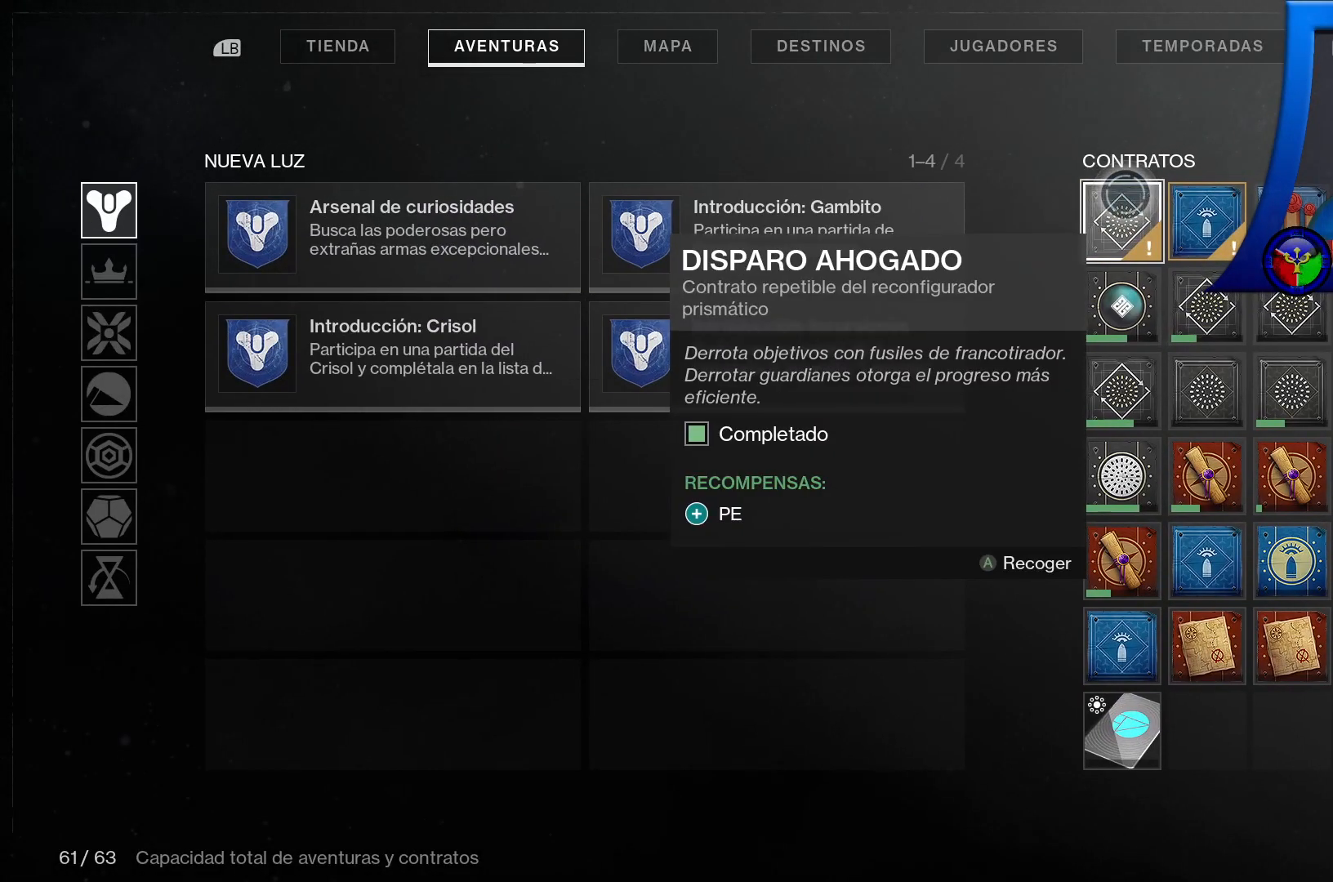
{"dt_ms": 500, "buttons": ["A"], "left_stick": "center", "right_stick": "center", "events": [[450, "A", "down"]]}
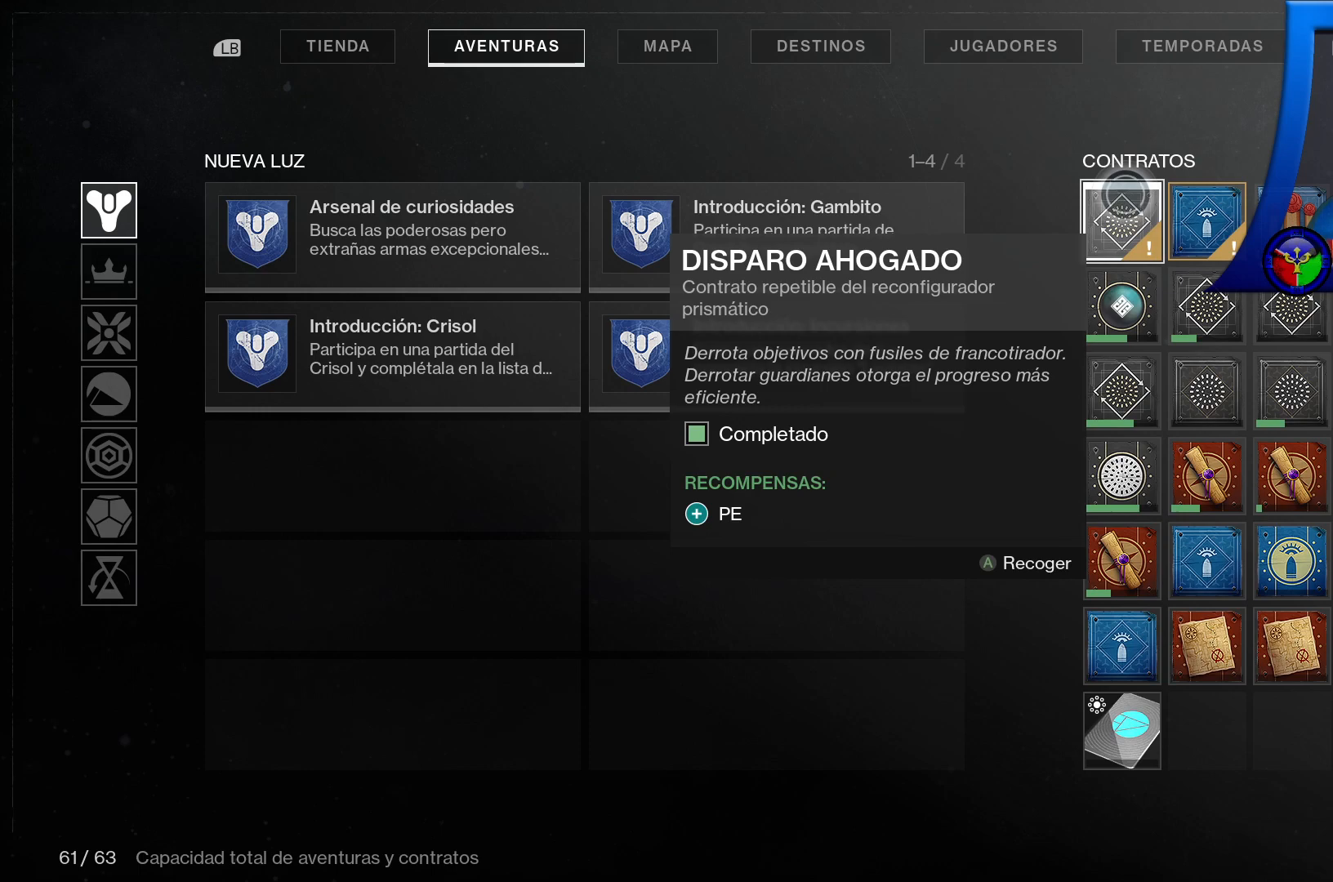
{"dt_ms": 500, "buttons": [], "left_stick": "center", "right_stick": "center", "events": [[67, "A", "up"]]}
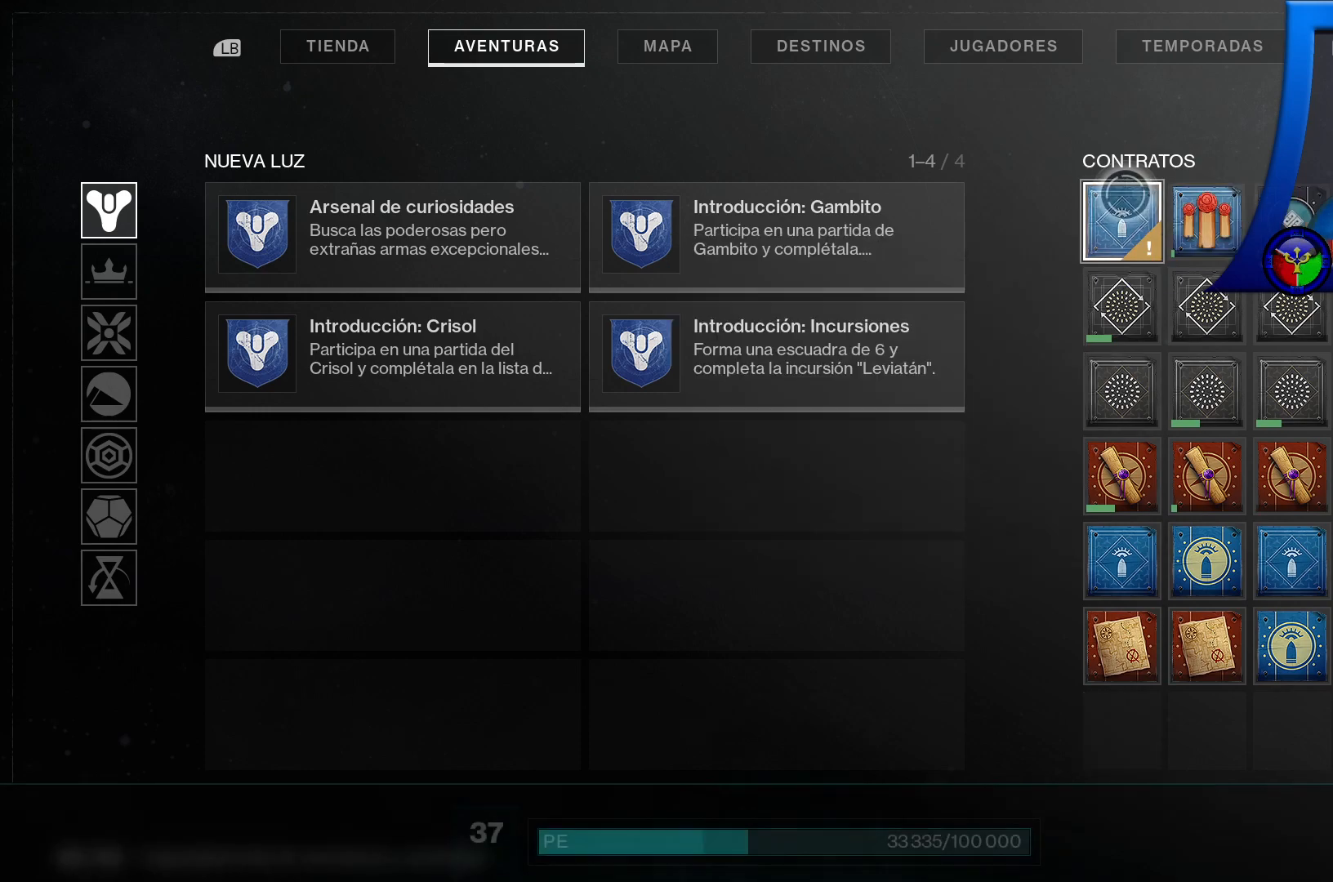
{"dt_ms": 500, "buttons": [], "left_stick": "center", "right_stick": "center", "events": []}
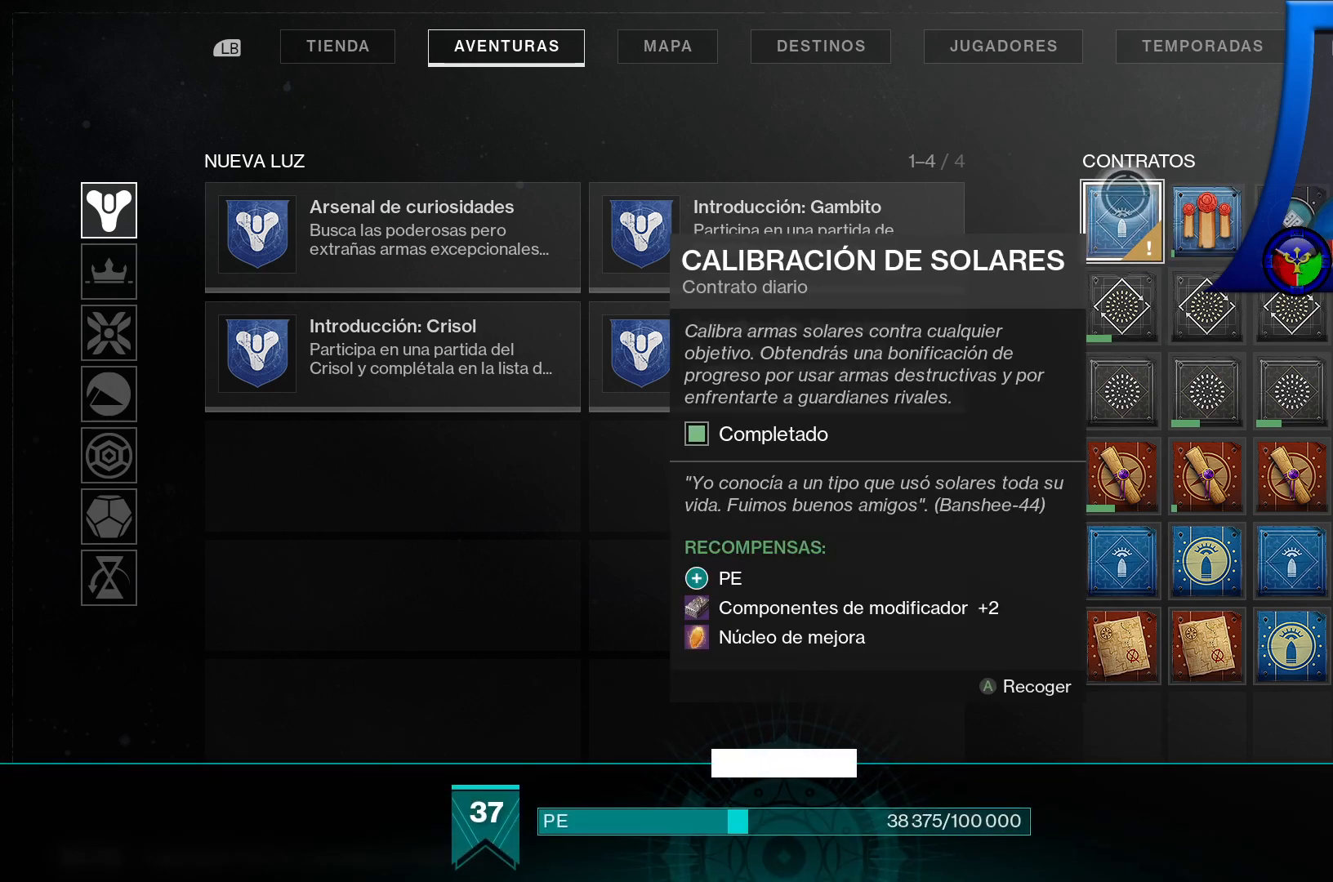
{"dt_ms": 500, "buttons": [], "left_stick": "center", "right_stick": "center", "events": [[250, "A", "down"], [350, "A", "up"]]}